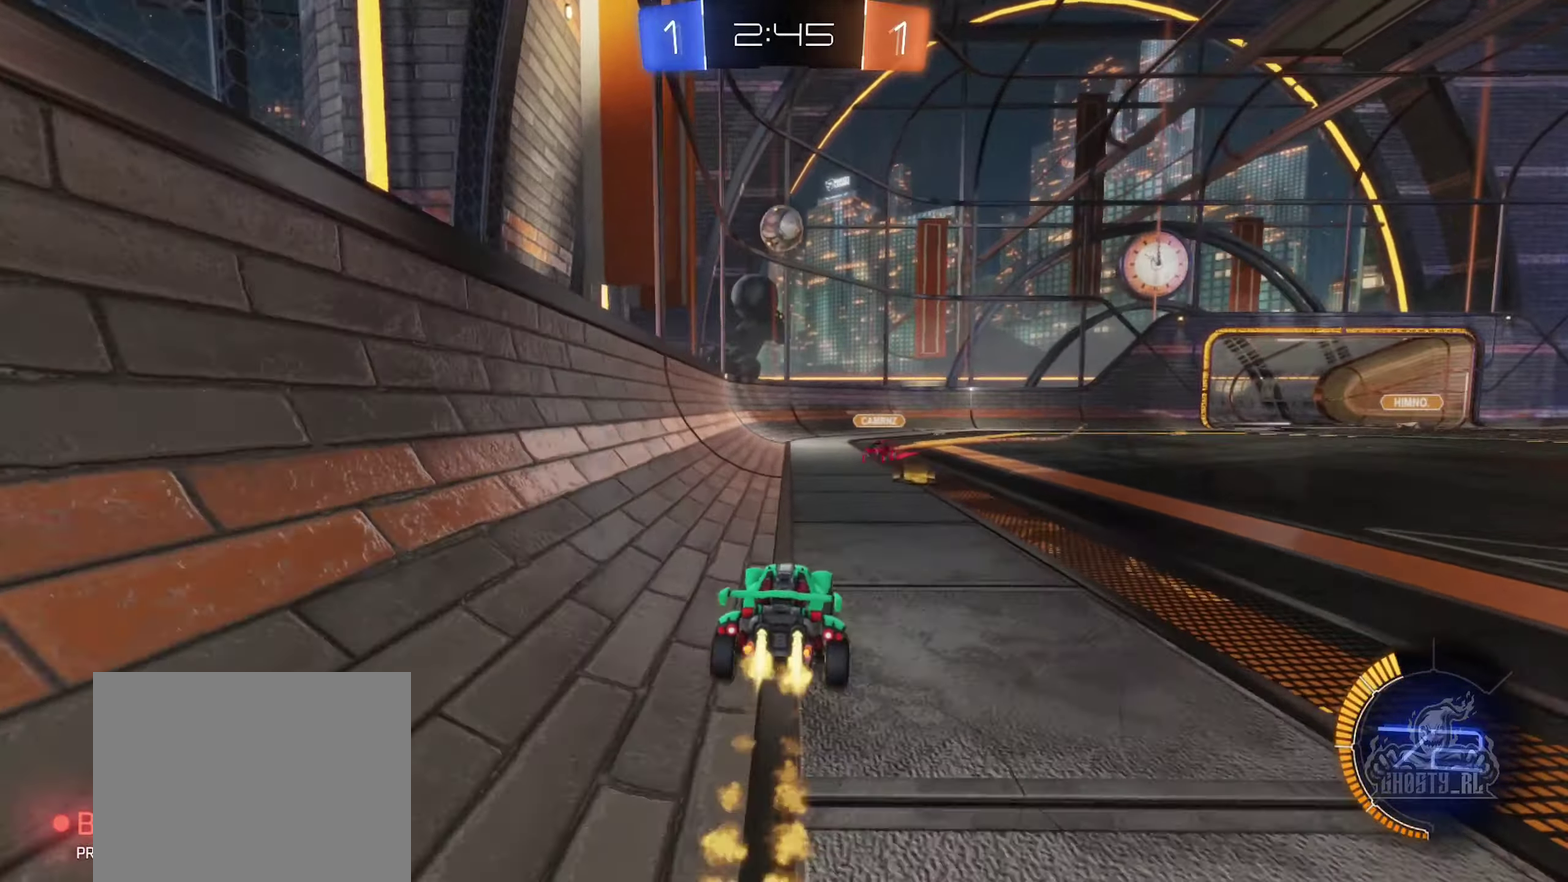
Gameplay with a controller (Xbox layout); each line is a JSON object with the inputs held at the frame after it. "events" lists button and stick changes between this image and that frame as [ms after this image, input, new state], when the widget could be followed in between.
{"buttons": ["B", "R2"], "left_stick": "center", "right_stick": "center", "events": [[117, "A", "down"], [117, "left_stick", "down"], [183, "left_stick", "down-right"], [317, "A", "up"], [417, "left_stick", "center"]]}
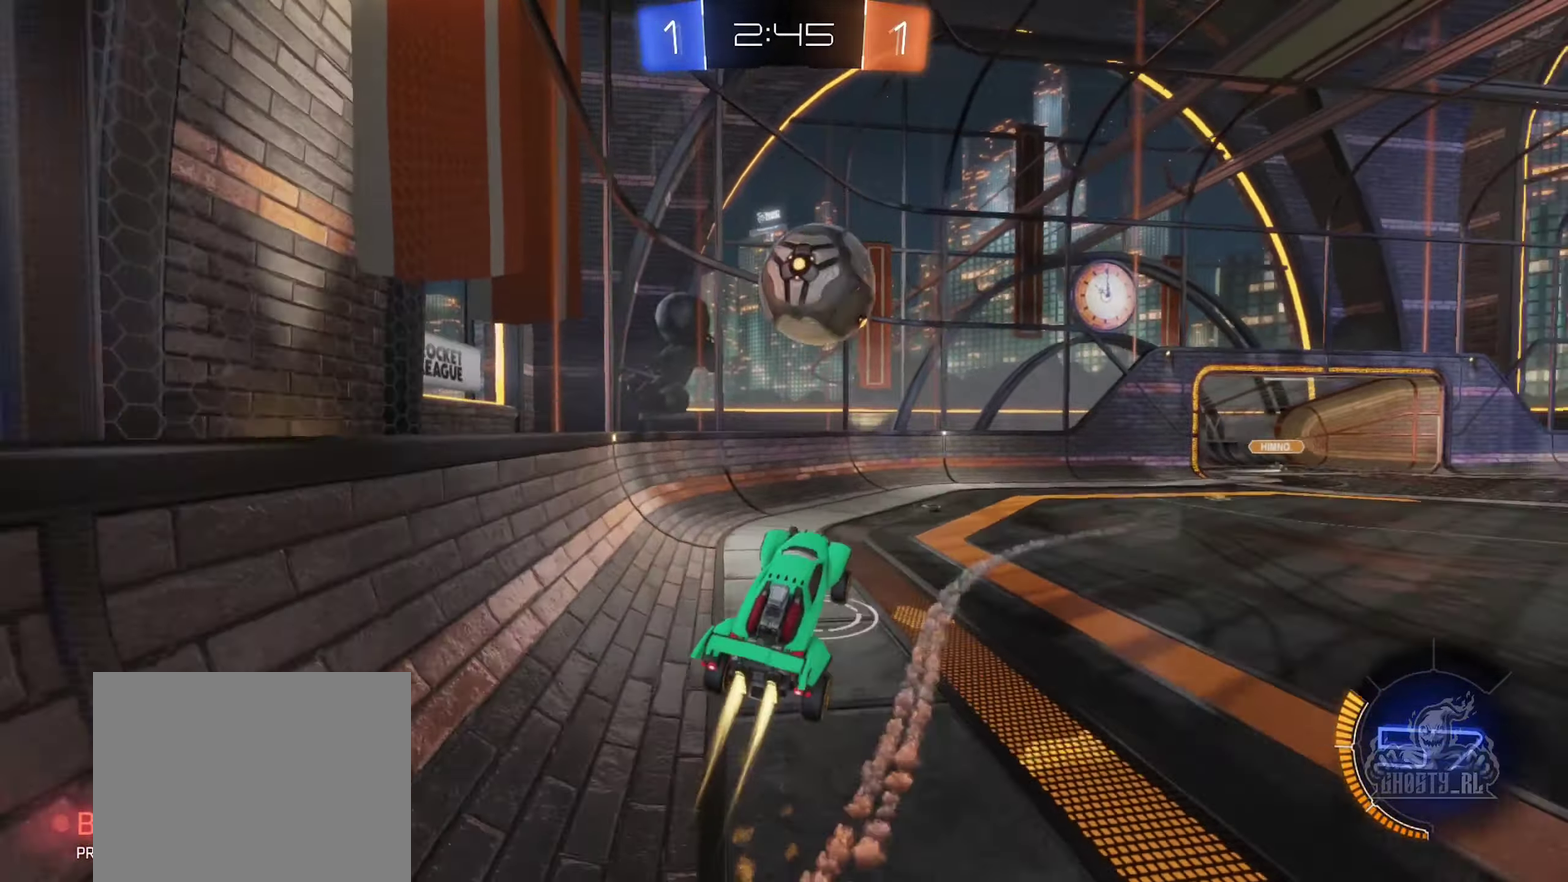
{"buttons": ["R1"], "left_stick": "center", "right_stick": "center", "events": [[50, "left_stick", "right"], [100, "A", "down"], [133, "R2", "up"], [250, "A", "up"], [283, "R1", "down"], [300, "B", "up"], [450, "left_stick", "center"]]}
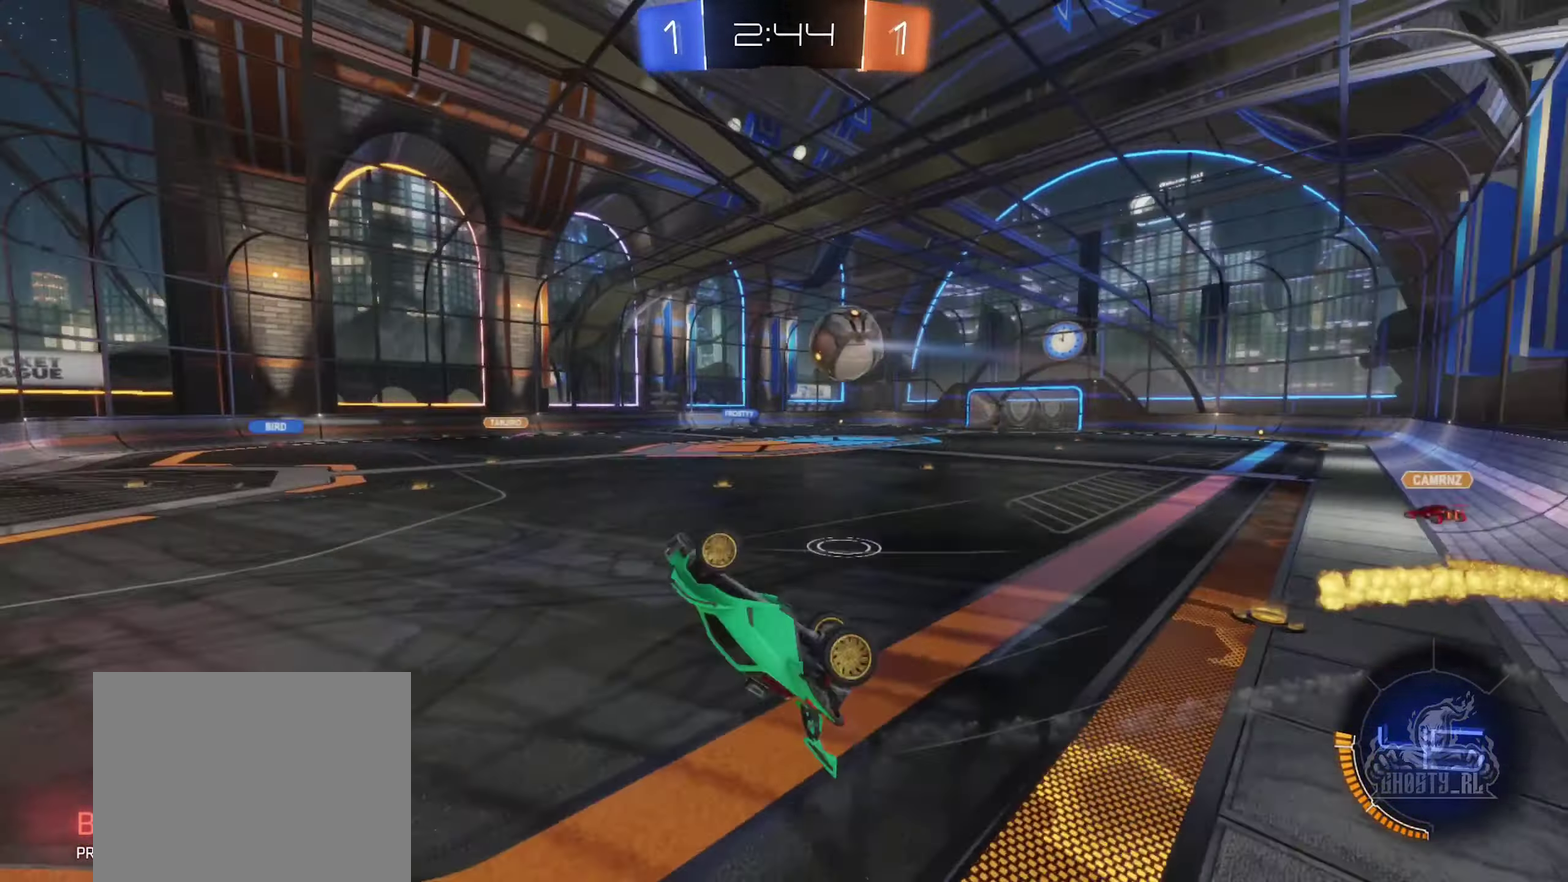
{"buttons": [], "left_stick": "center", "right_stick": "center", "events": [[100, "left_stick", "up-right"], [300, "R1", "up"], [317, "left_stick", "center"]]}
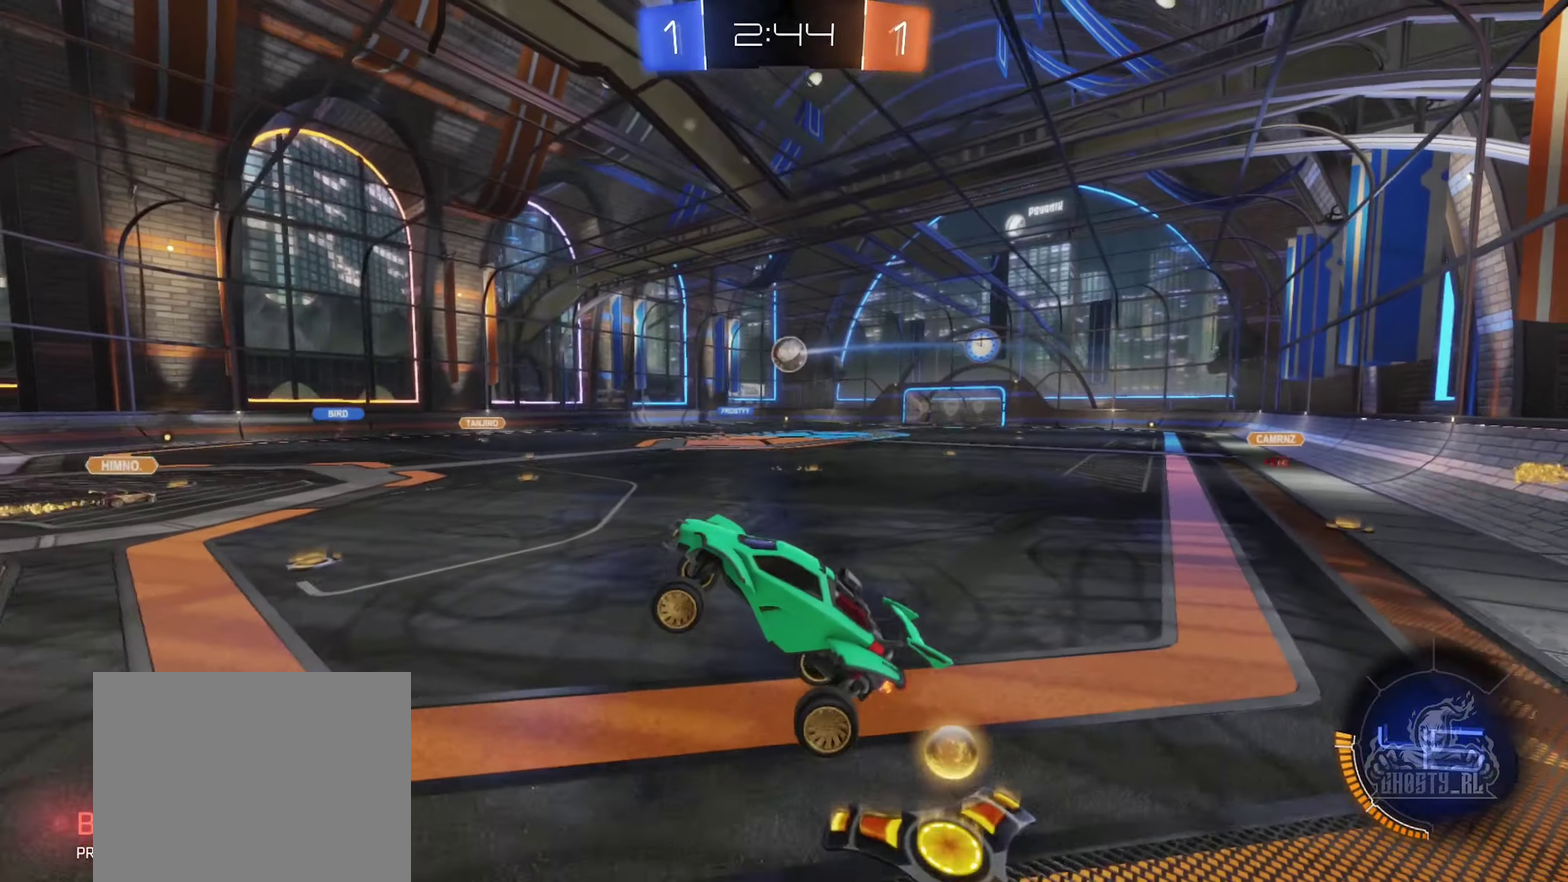
{"buttons": ["R2"], "left_stick": "right", "right_stick": "center", "events": [[83, "left_stick", "up-right"], [217, "left_stick", "right"], [417, "R2", "down"]]}
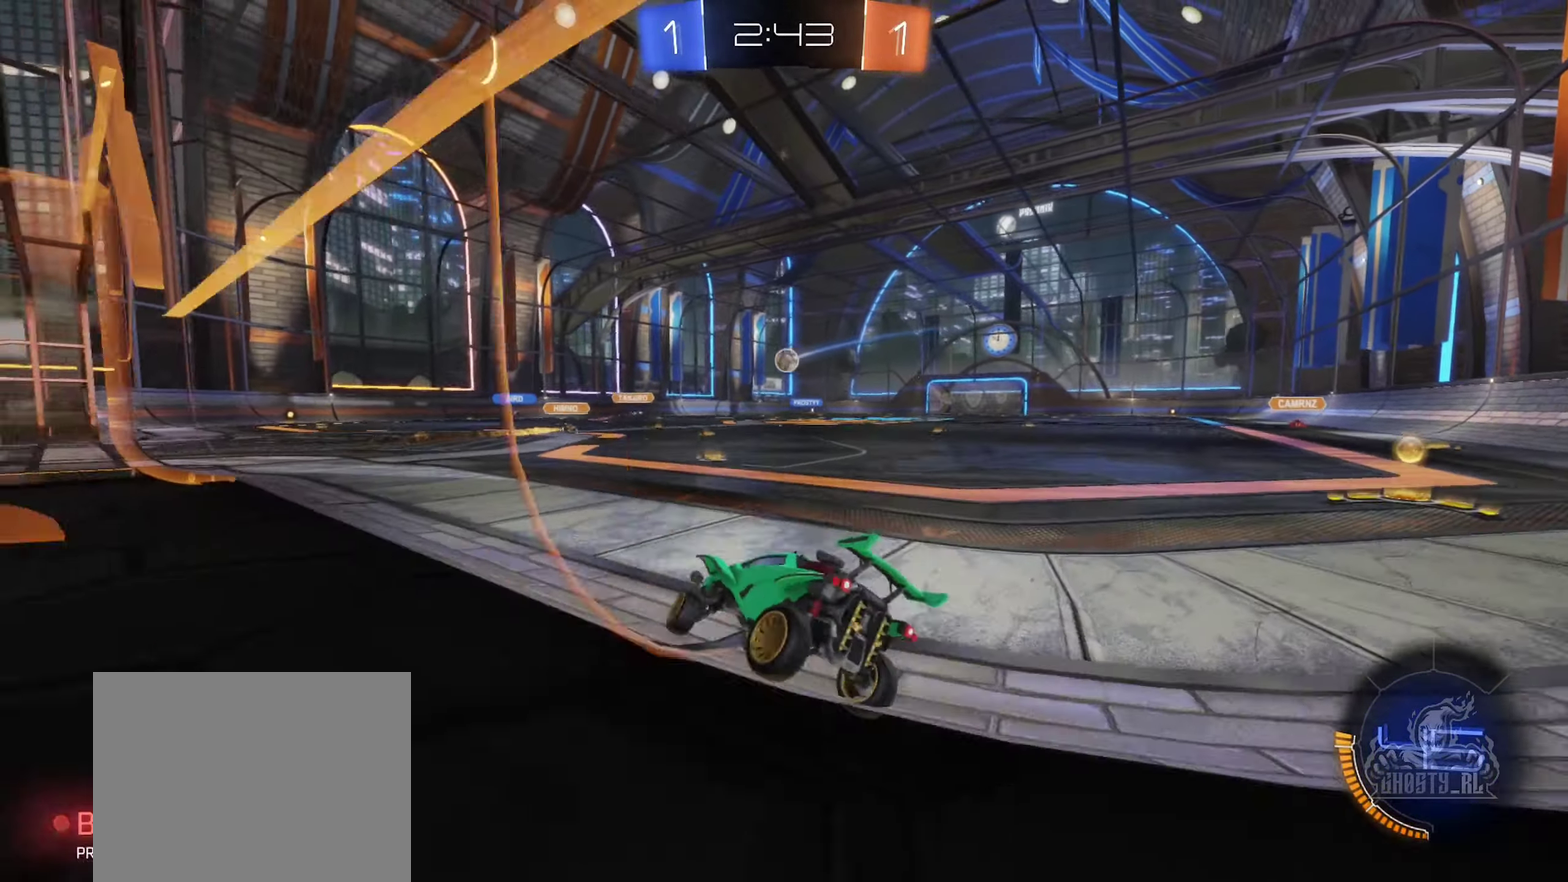
{"buttons": ["R2"], "left_stick": "right", "right_stick": "center", "events": [[133, "L1", "down"], [267, "L1", "up"]]}
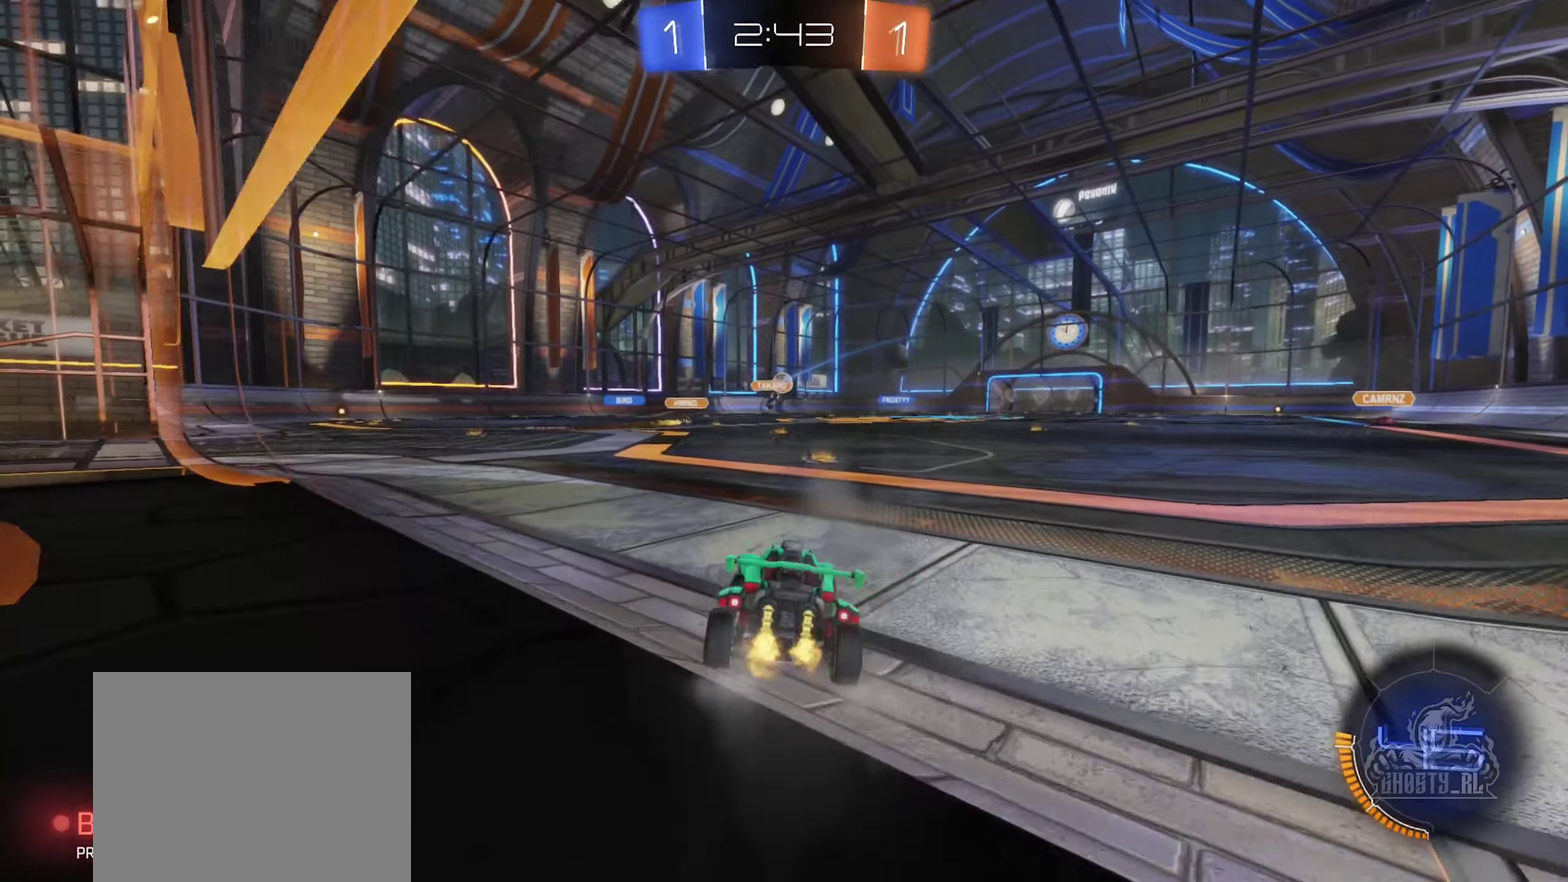
{"buttons": ["R2"], "left_stick": "right", "right_stick": "center", "events": []}
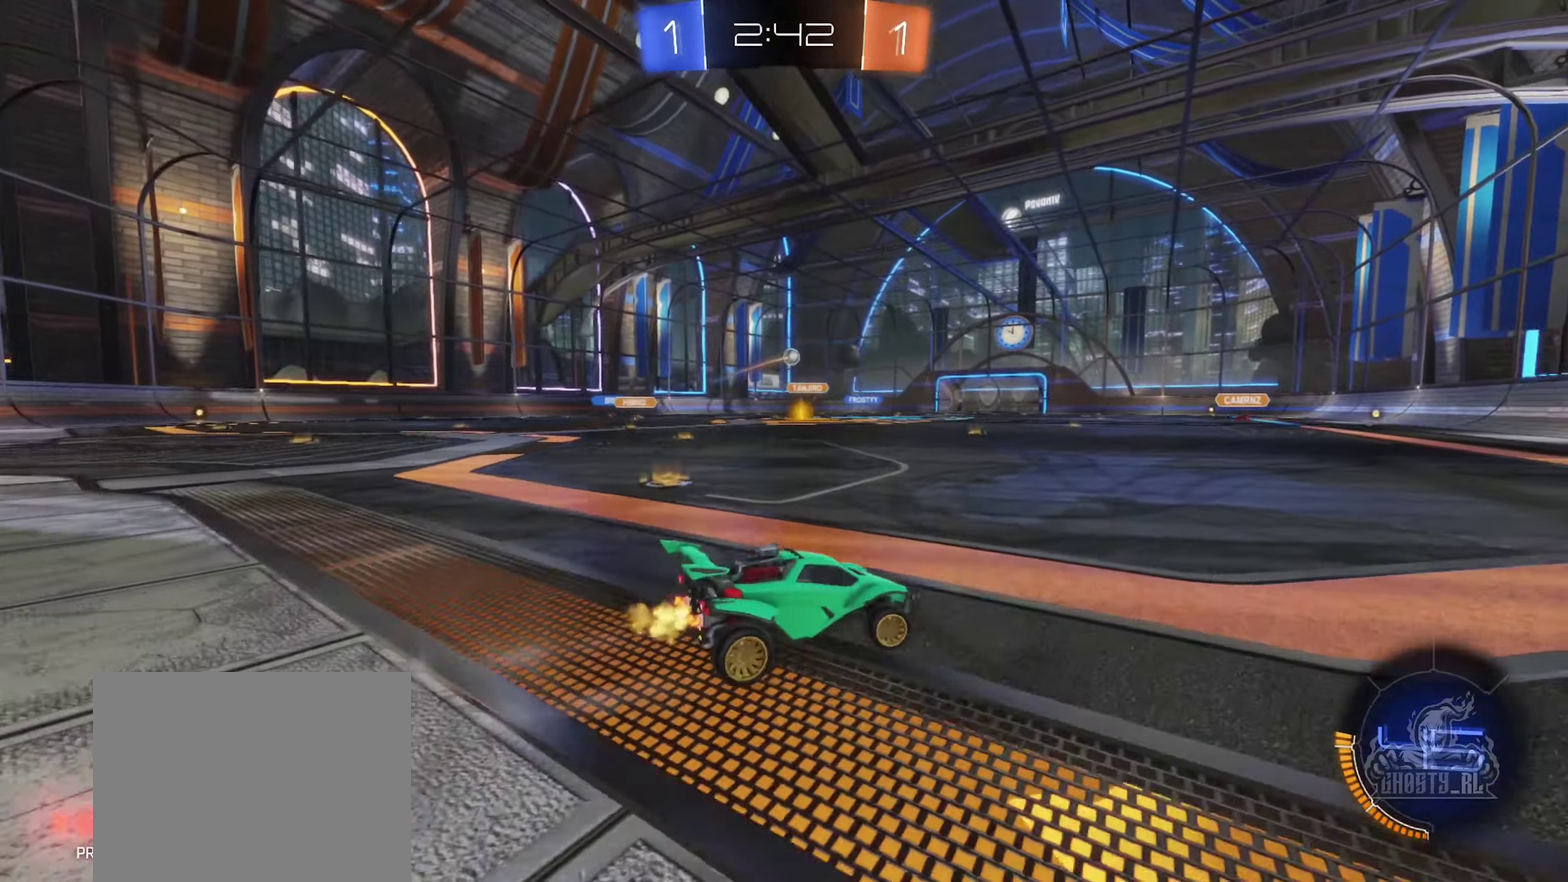
{"buttons": ["R2"], "left_stick": "left", "right_stick": "center", "events": [[83, "B", "down"], [183, "left_stick", "center"], [433, "left_stick", "left"], [450, "B", "up"]]}
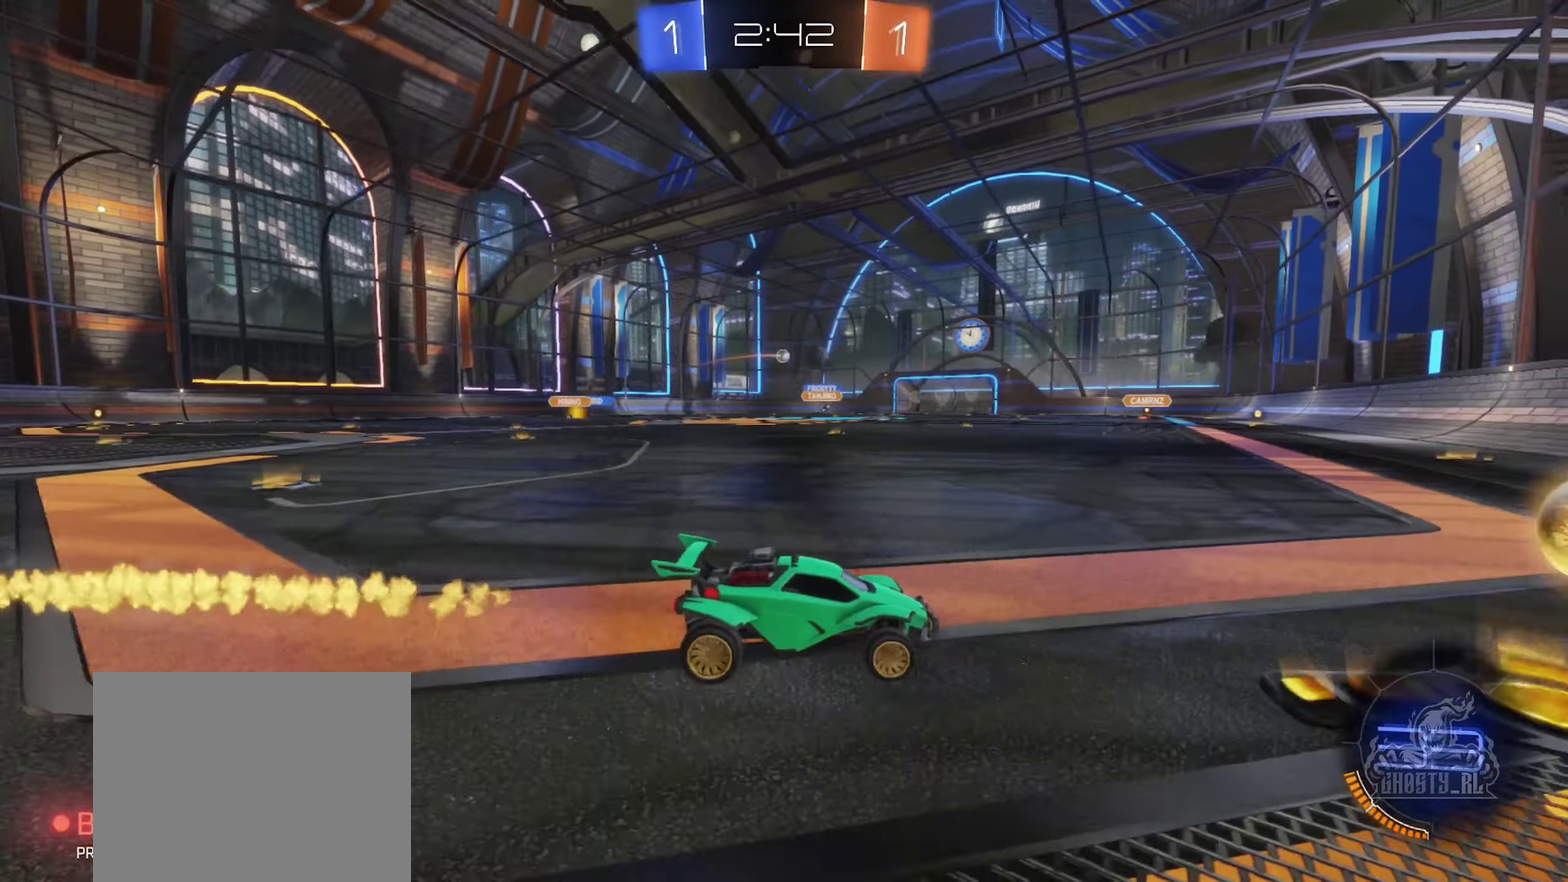
{"buttons": ["B", "R2"], "left_stick": "center", "right_stick": "center", "events": [[233, "B", "down"], [500, "left_stick", "center"]]}
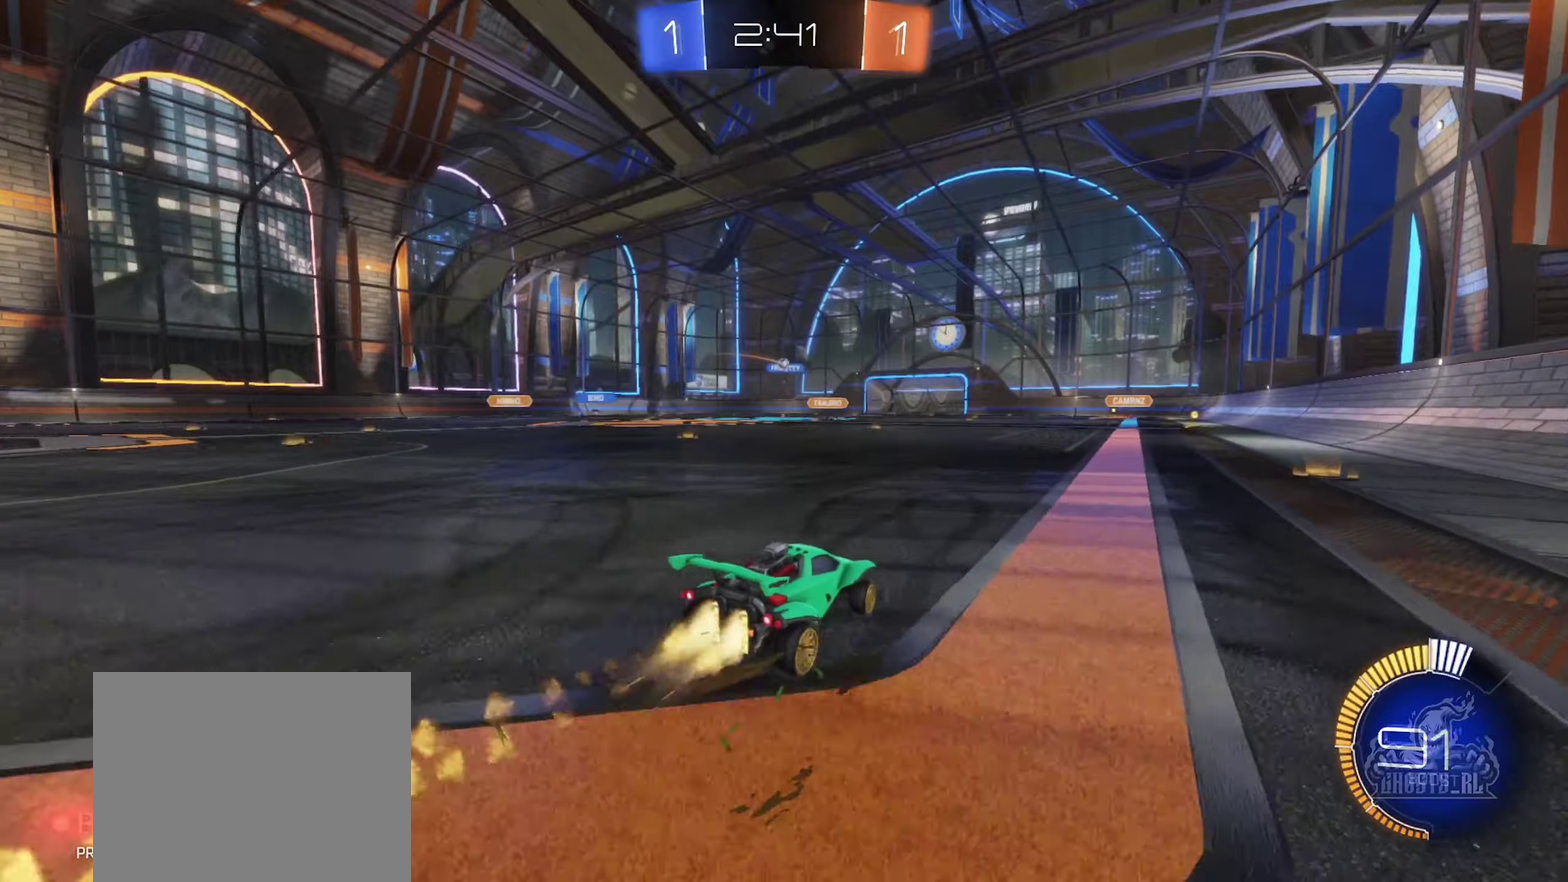
{"buttons": ["R2"], "left_stick": "center", "right_stick": "center", "events": [[217, "left_stick", "left"], [350, "B", "up"], [384, "left_stick", "center"]]}
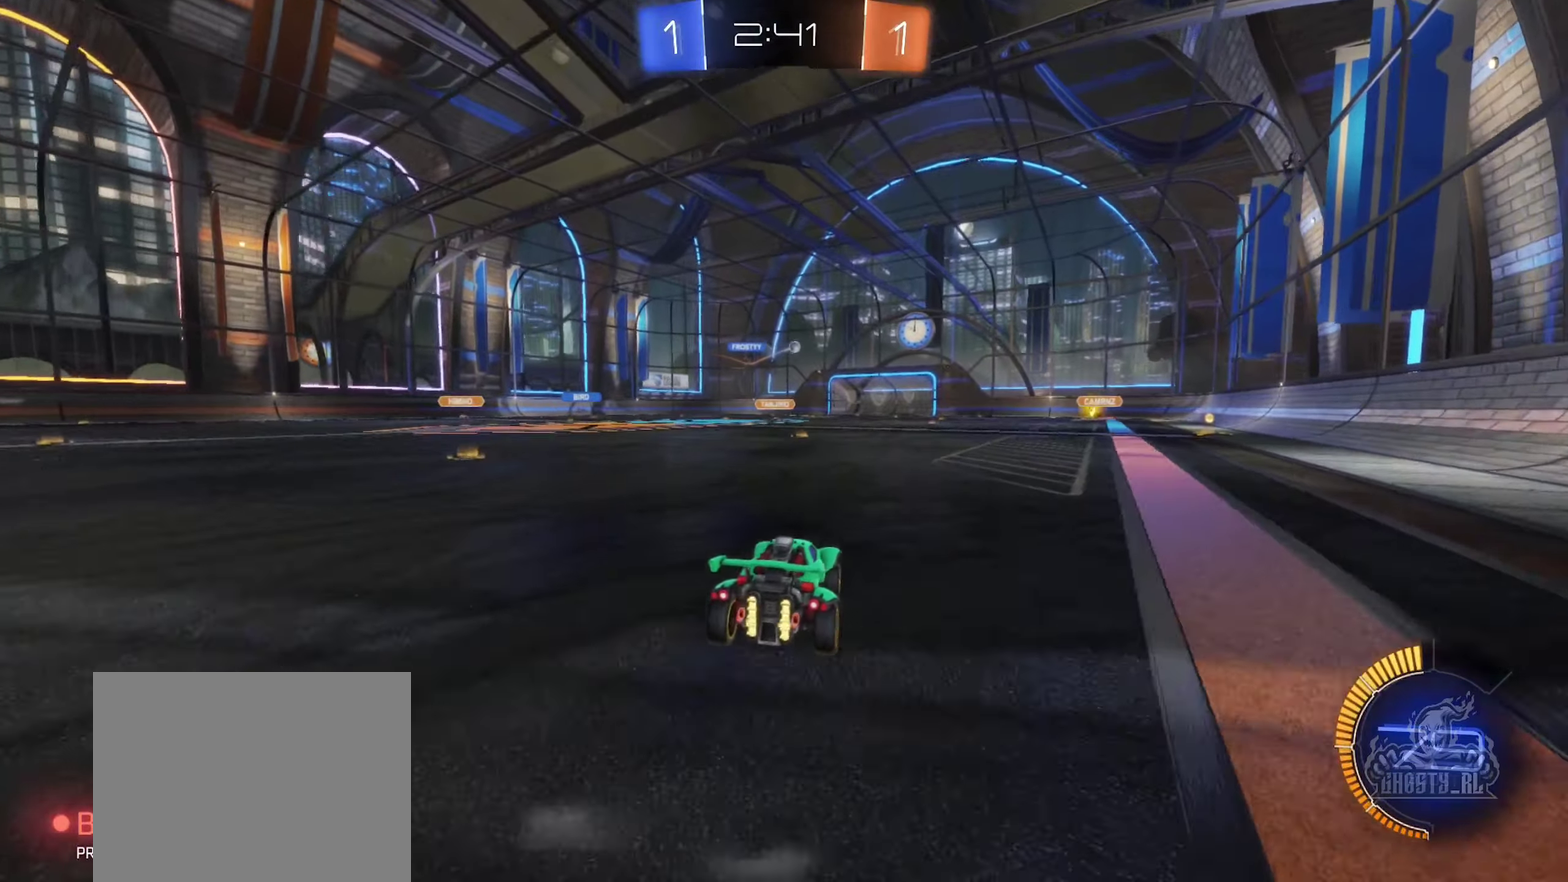
{"buttons": ["B", "R2"], "left_stick": "center", "right_stick": "center", "events": [[167, "left_stick", "left"], [300, "B", "down"], [317, "left_stick", "center"]]}
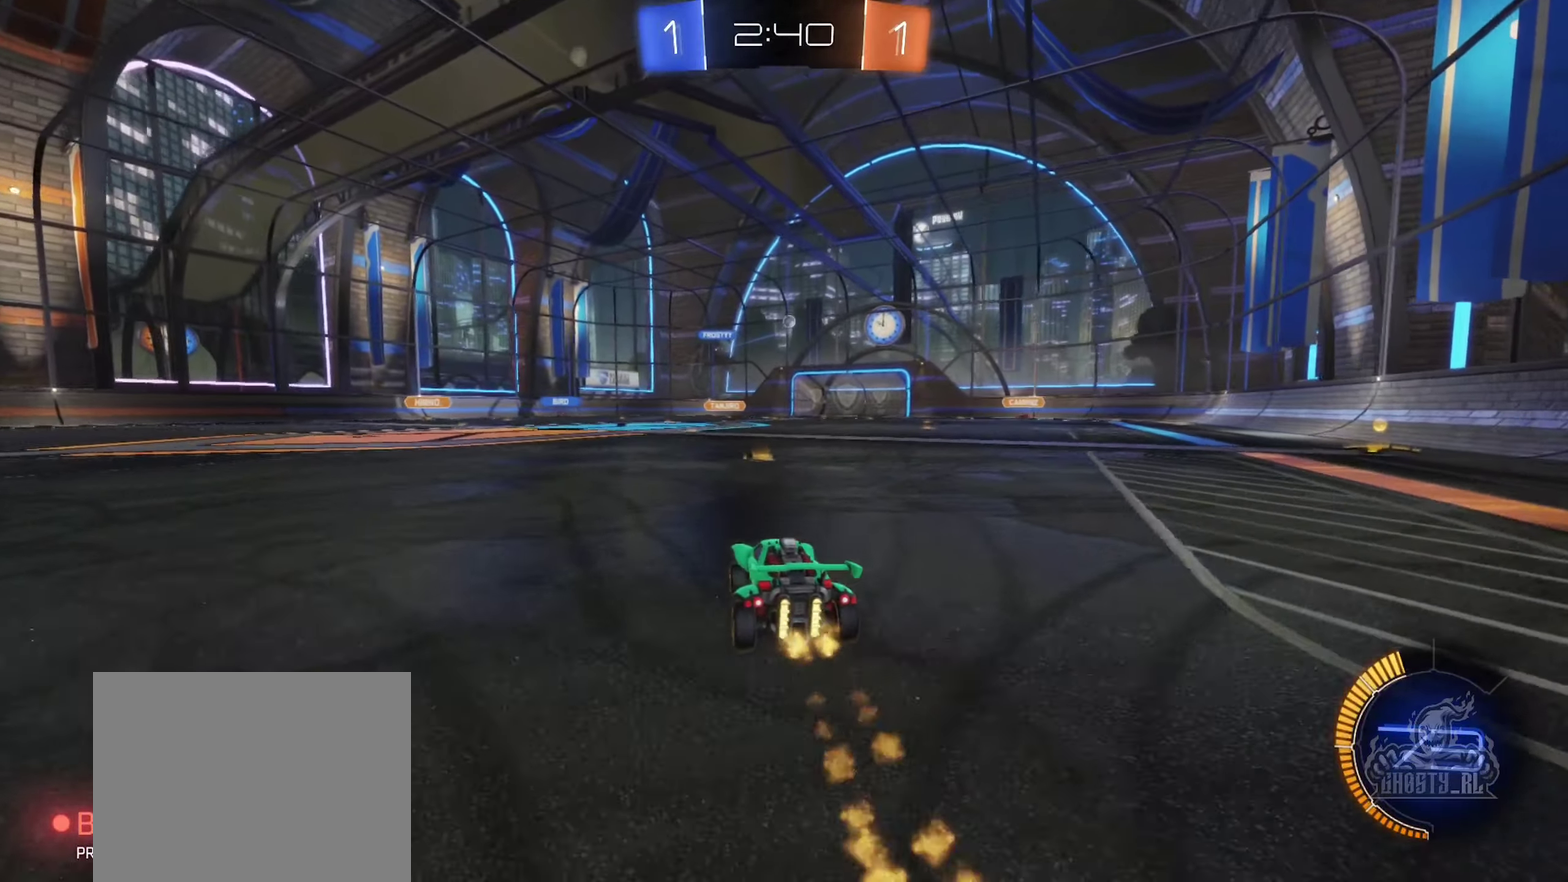
{"buttons": ["B", "R2"], "left_stick": "center", "right_stick": "center", "events": [[17, "B", "up"], [134, "left_stick", "right"], [300, "left_stick", "center"], [467, "B", "down"]]}
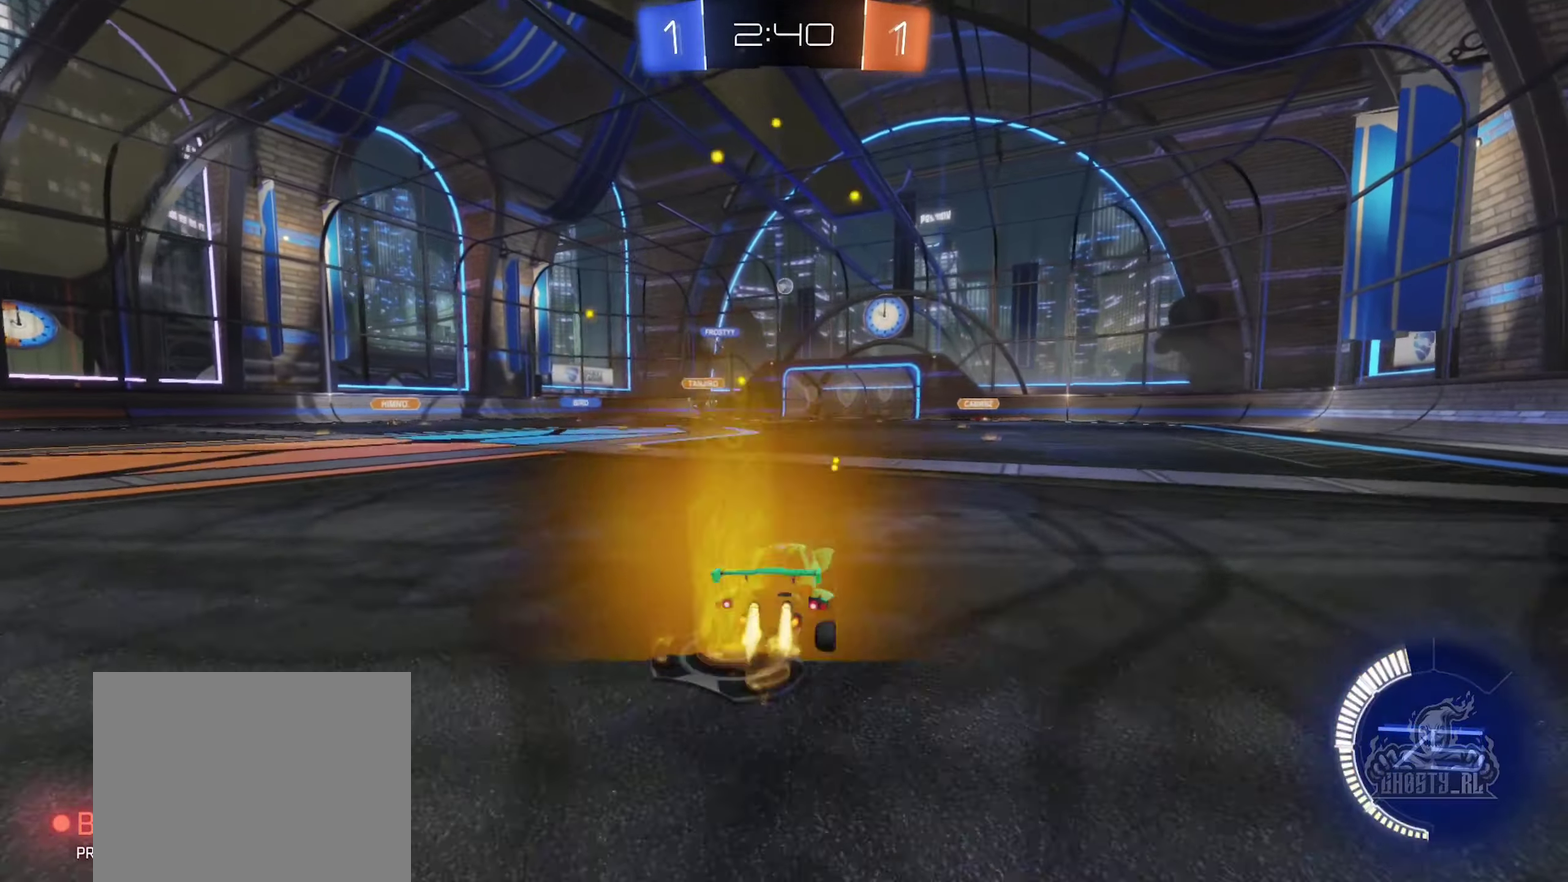
{"buttons": ["R2"], "left_stick": "right", "right_stick": "center", "events": [[50, "B", "up"], [334, "left_stick", "right"]]}
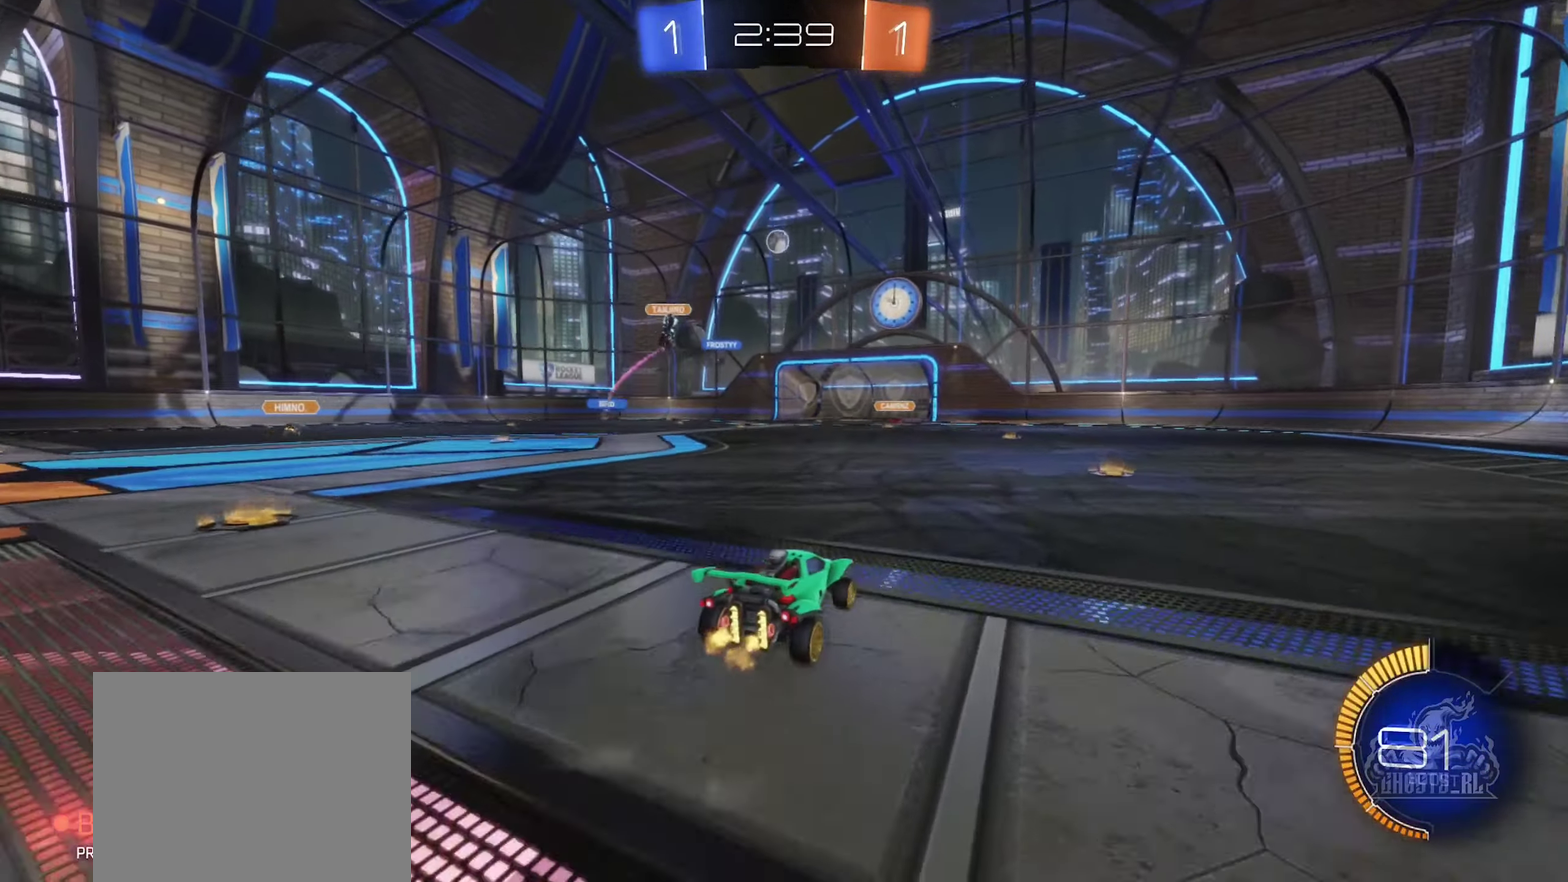
{"buttons": ["R2"], "left_stick": "right", "right_stick": "center", "events": [[50, "left_stick", "center"], [150, "left_stick", "left"], [250, "left_stick", "center"], [450, "left_stick", "right"]]}
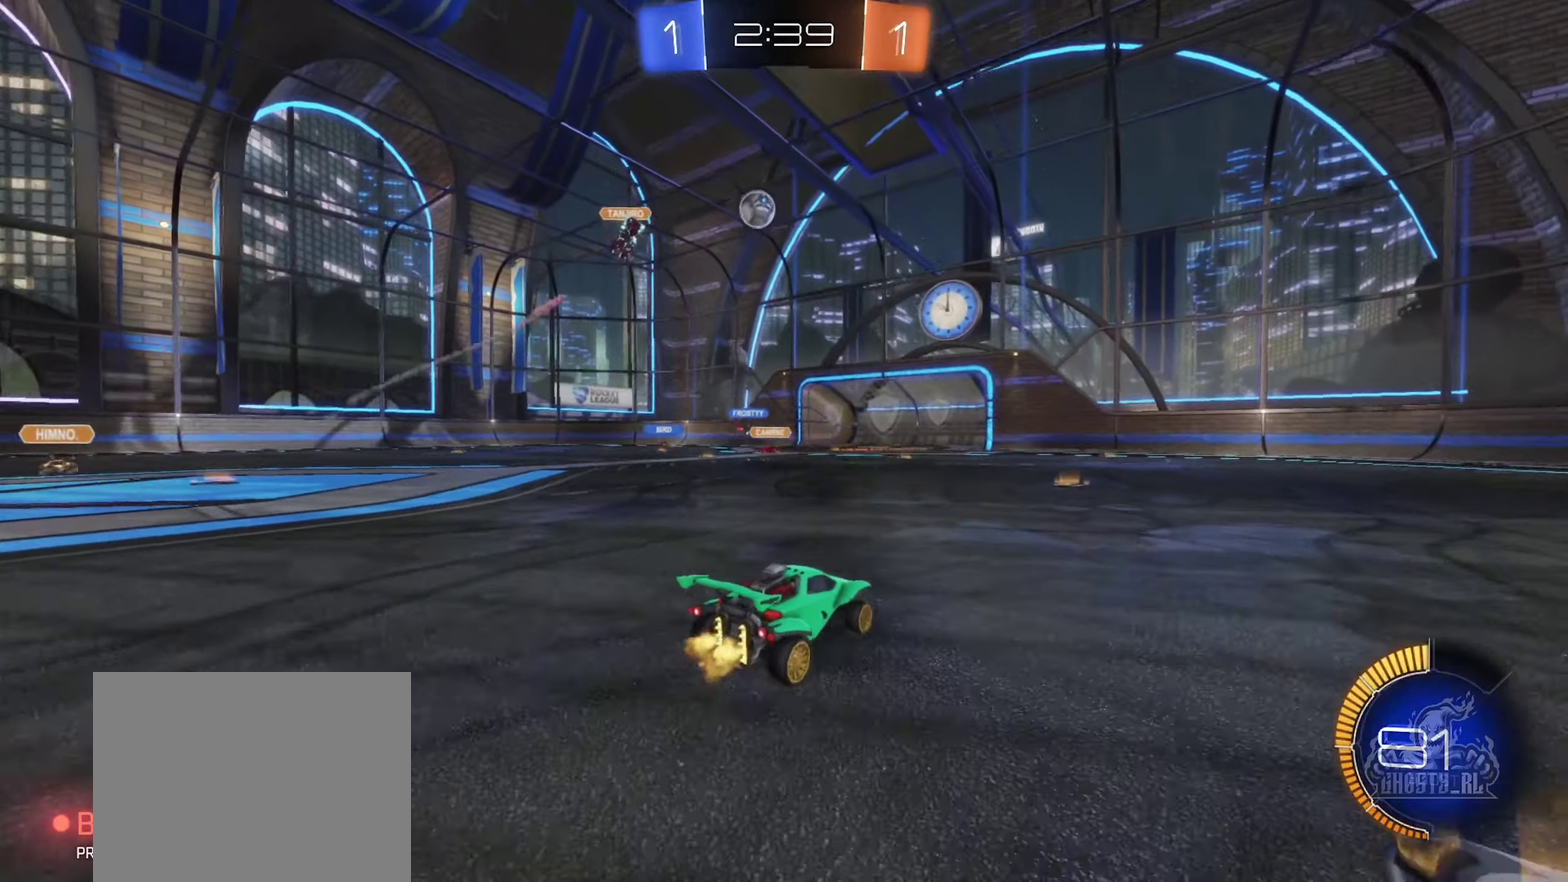
{"buttons": ["R2"], "left_stick": "center", "right_stick": "center", "events": [[17, "left_stick", "up-right"], [84, "left_stick", "up"], [200, "left_stick", "up-left"], [350, "left_stick", "center"]]}
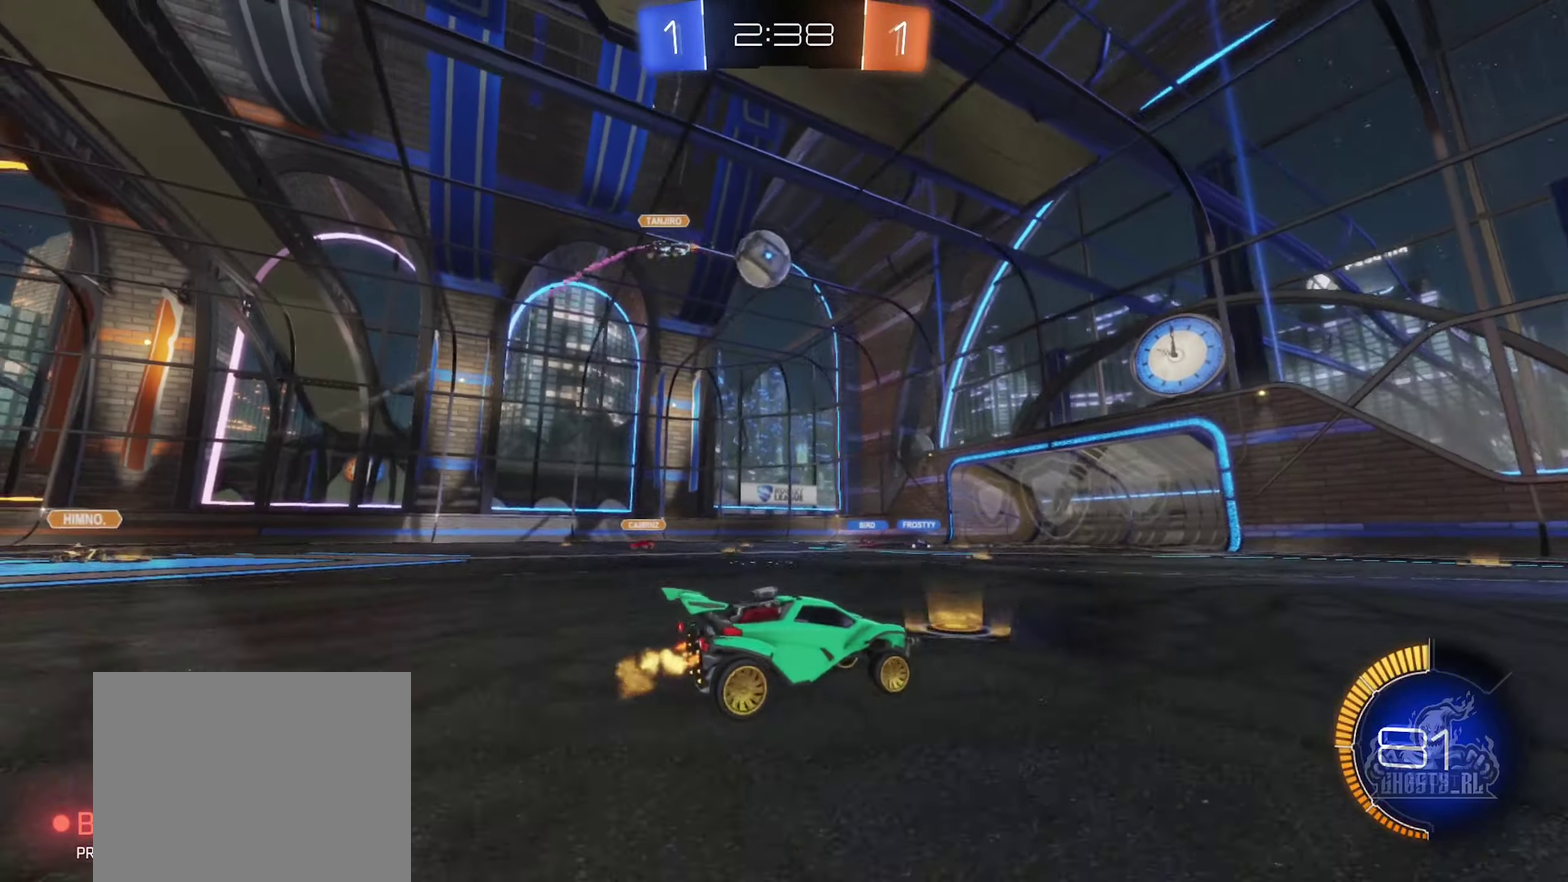
{"buttons": ["L1", "R2"], "left_stick": "left", "right_stick": "center", "events": [[17, "left_stick", "right"], [267, "left_stick", "left"], [284, "R2", "up"], [384, "R2", "down"], [417, "L1", "down"]]}
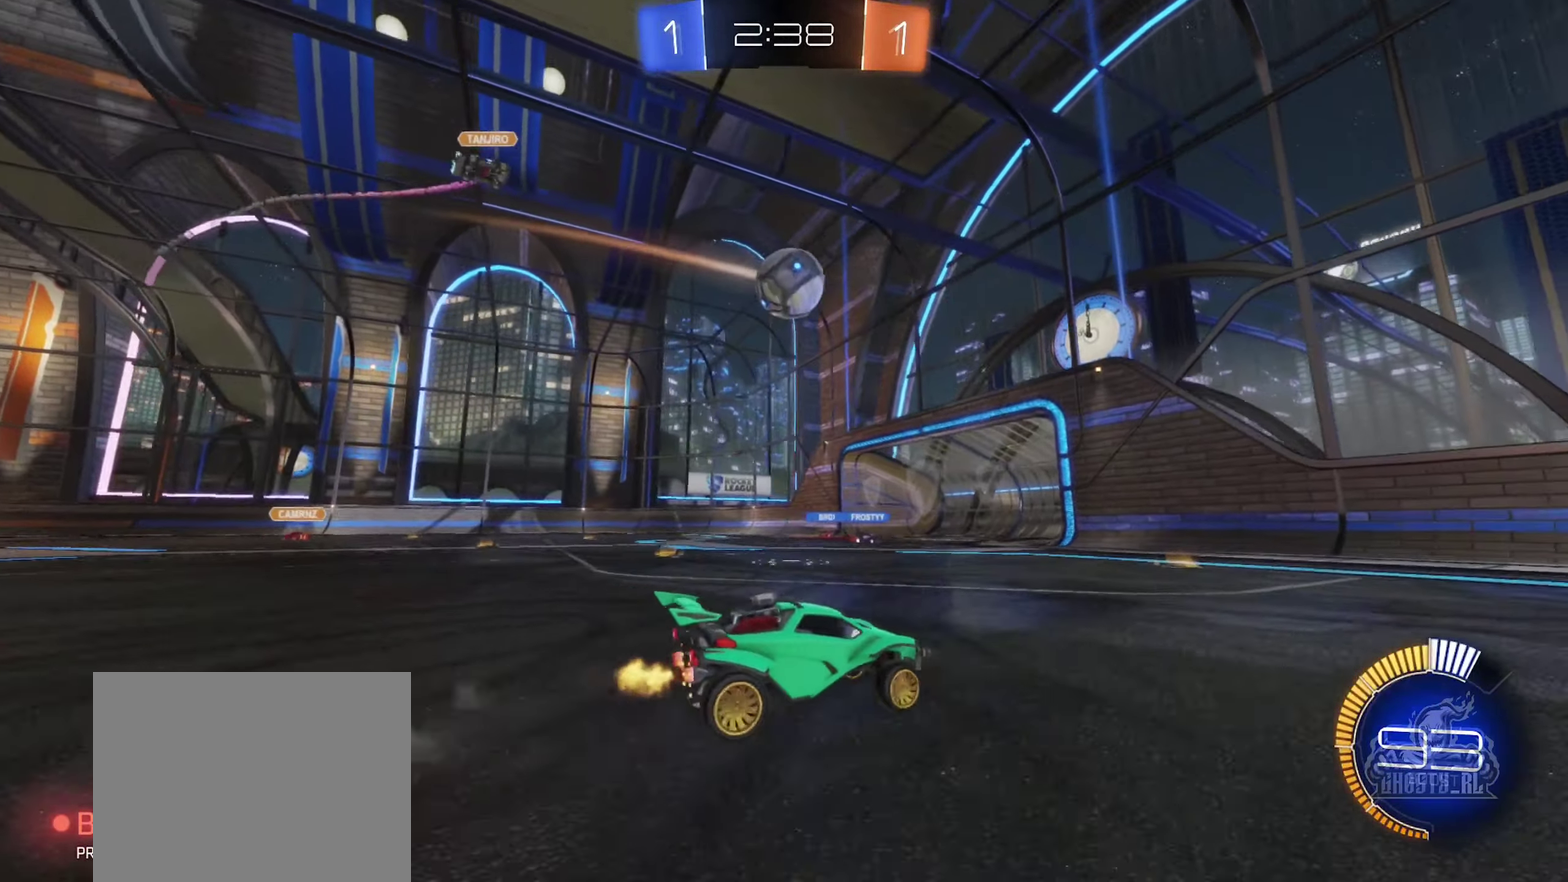
{"buttons": ["R2"], "left_stick": "left", "right_stick": "center", "events": [[50, "L1", "up"]]}
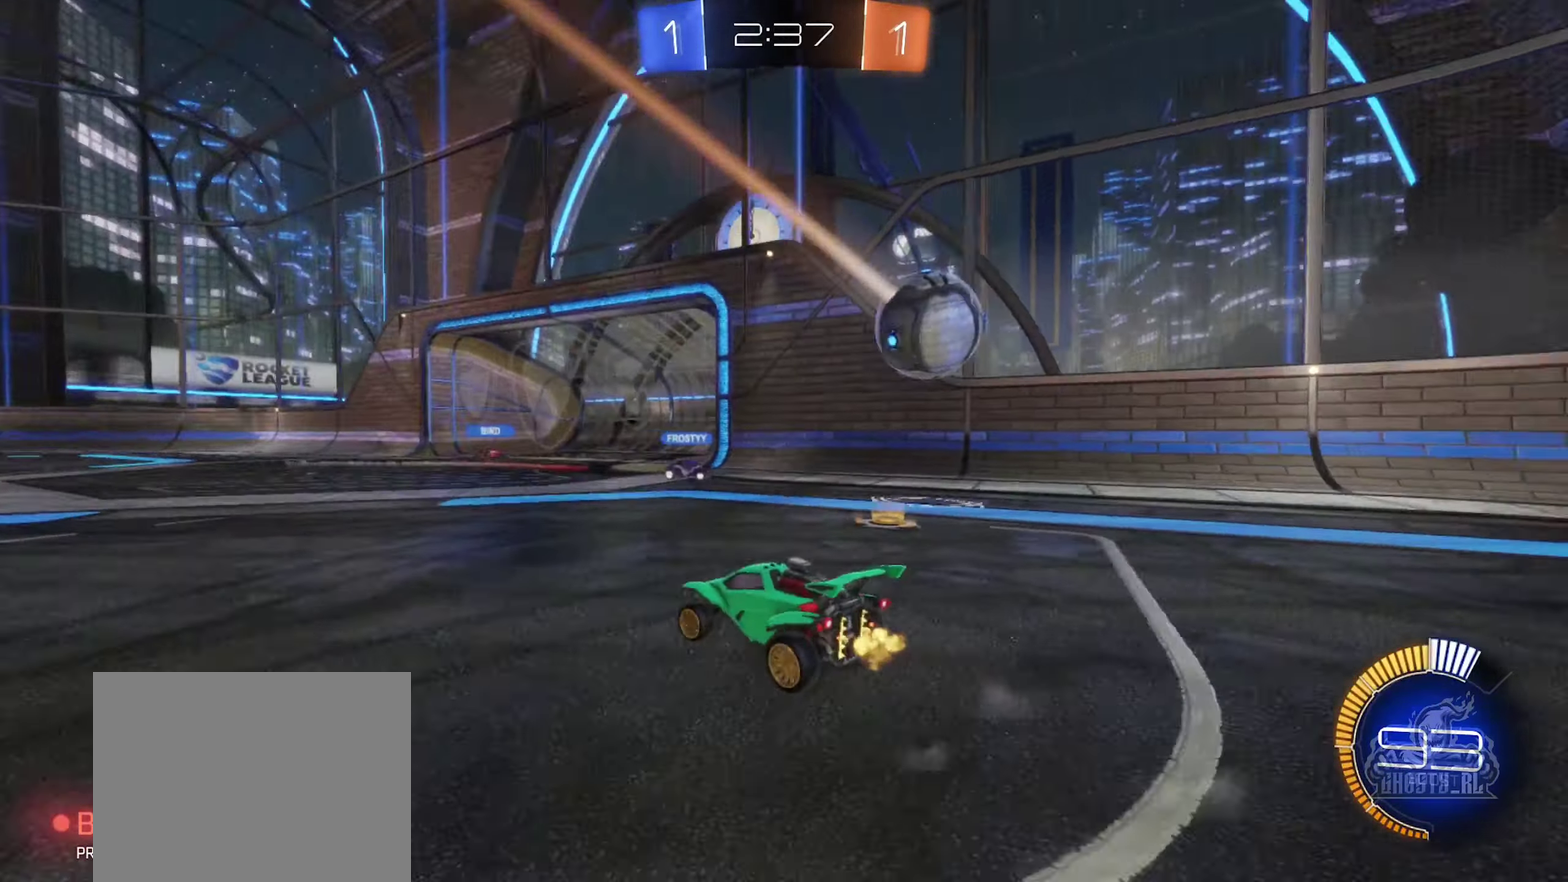
{"buttons": ["R2"], "left_stick": "center", "right_stick": "center", "events": [[34, "left_stick", "center"], [167, "left_stick", "left"], [317, "left_stick", "center"]]}
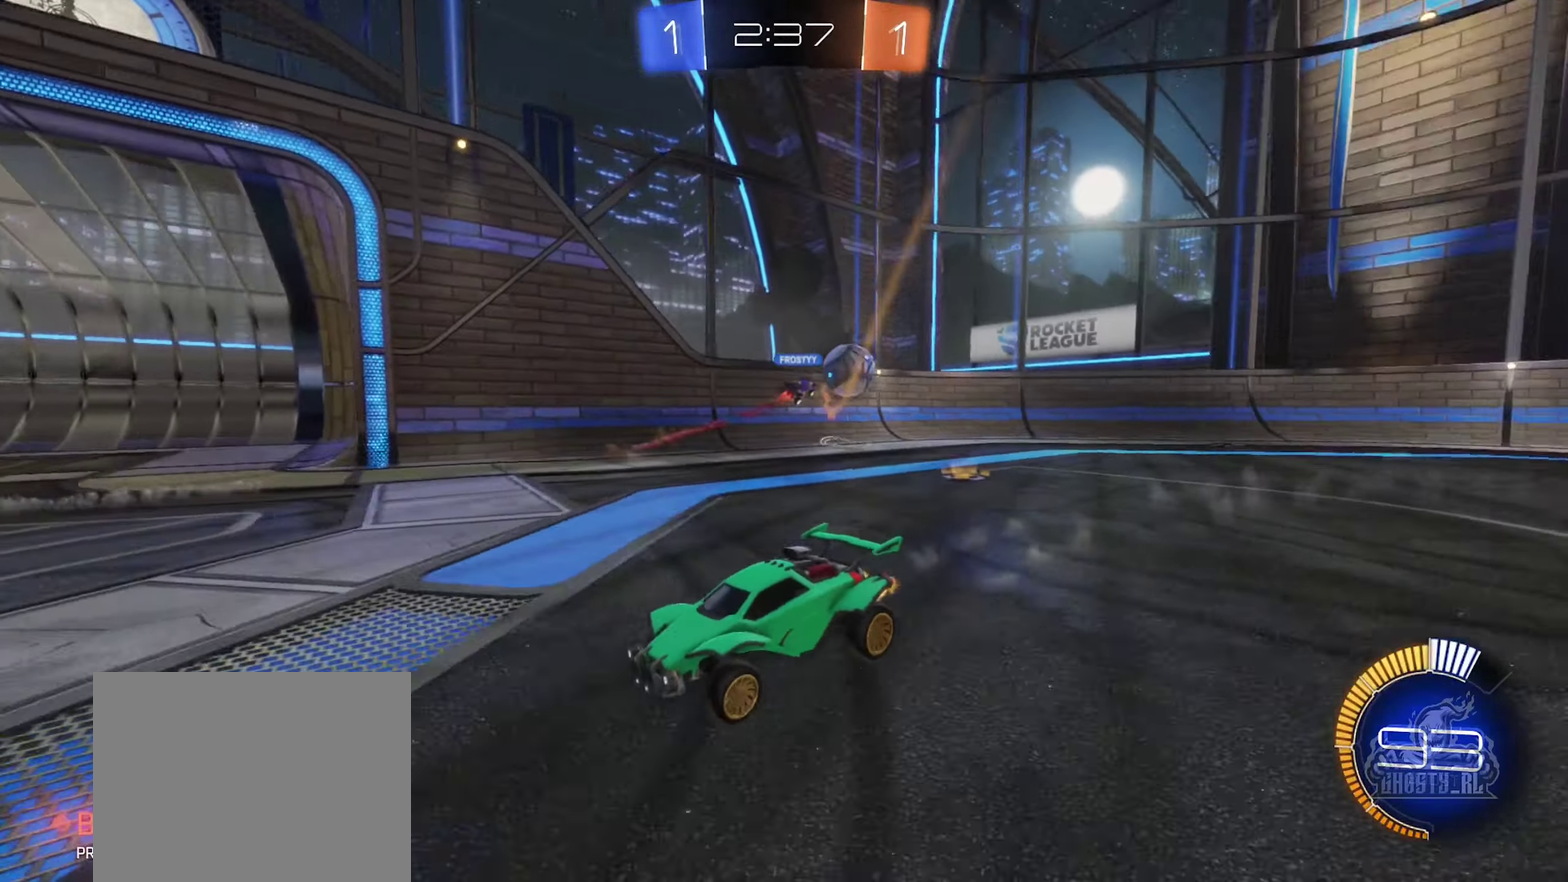
{"buttons": ["R2"], "left_stick": "right", "right_stick": "center", "events": [[450, "left_stick", "right"]]}
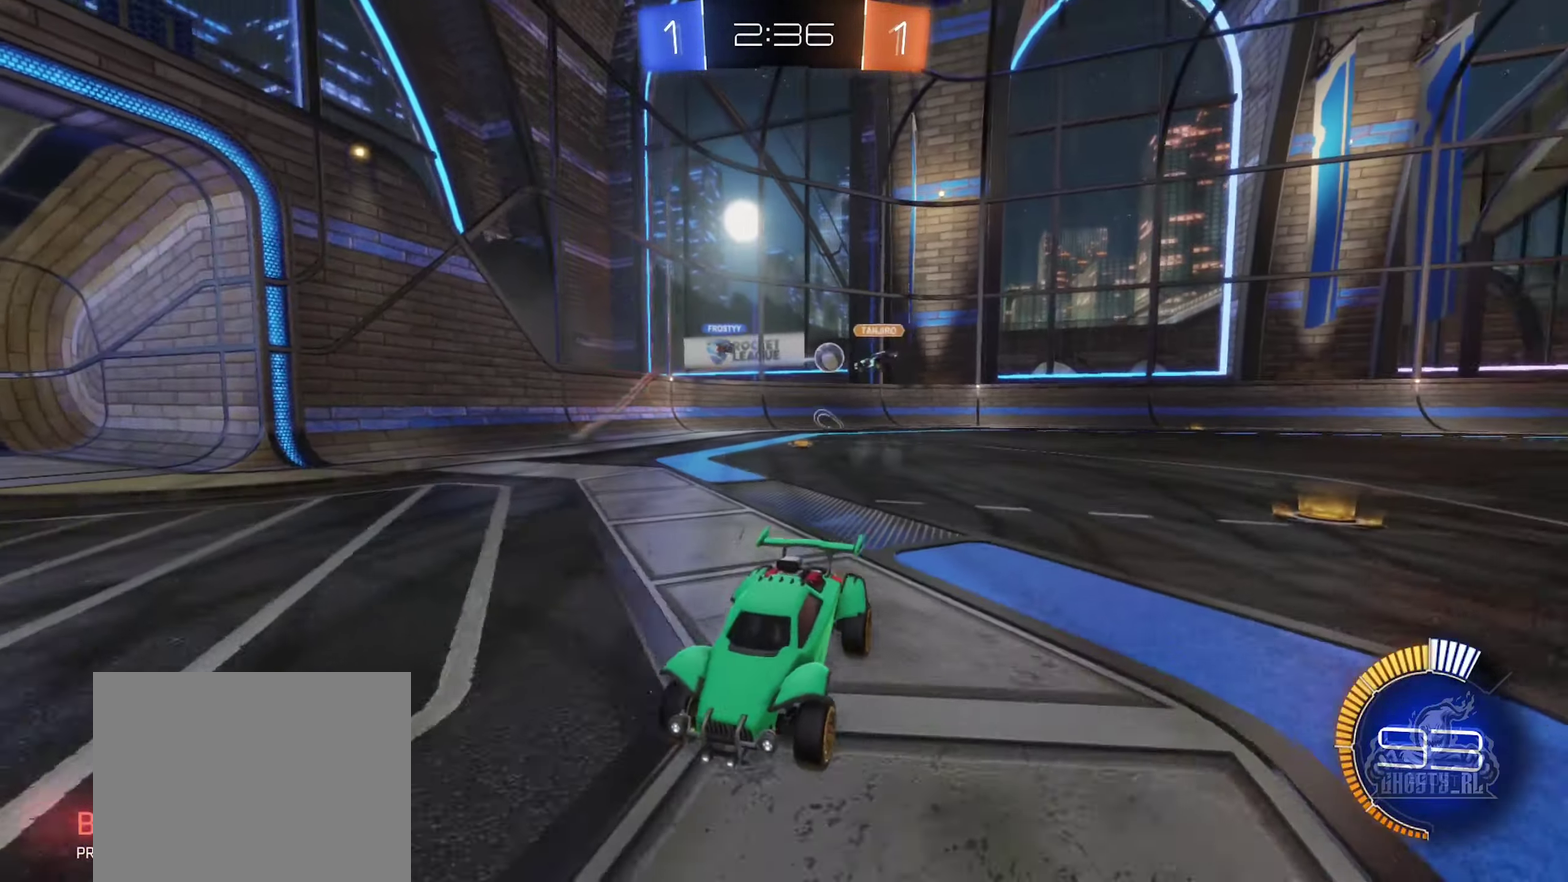
{"buttons": ["R2"], "left_stick": "right", "right_stick": "center", "events": [[100, "left_stick", "center"], [500, "left_stick", "right"]]}
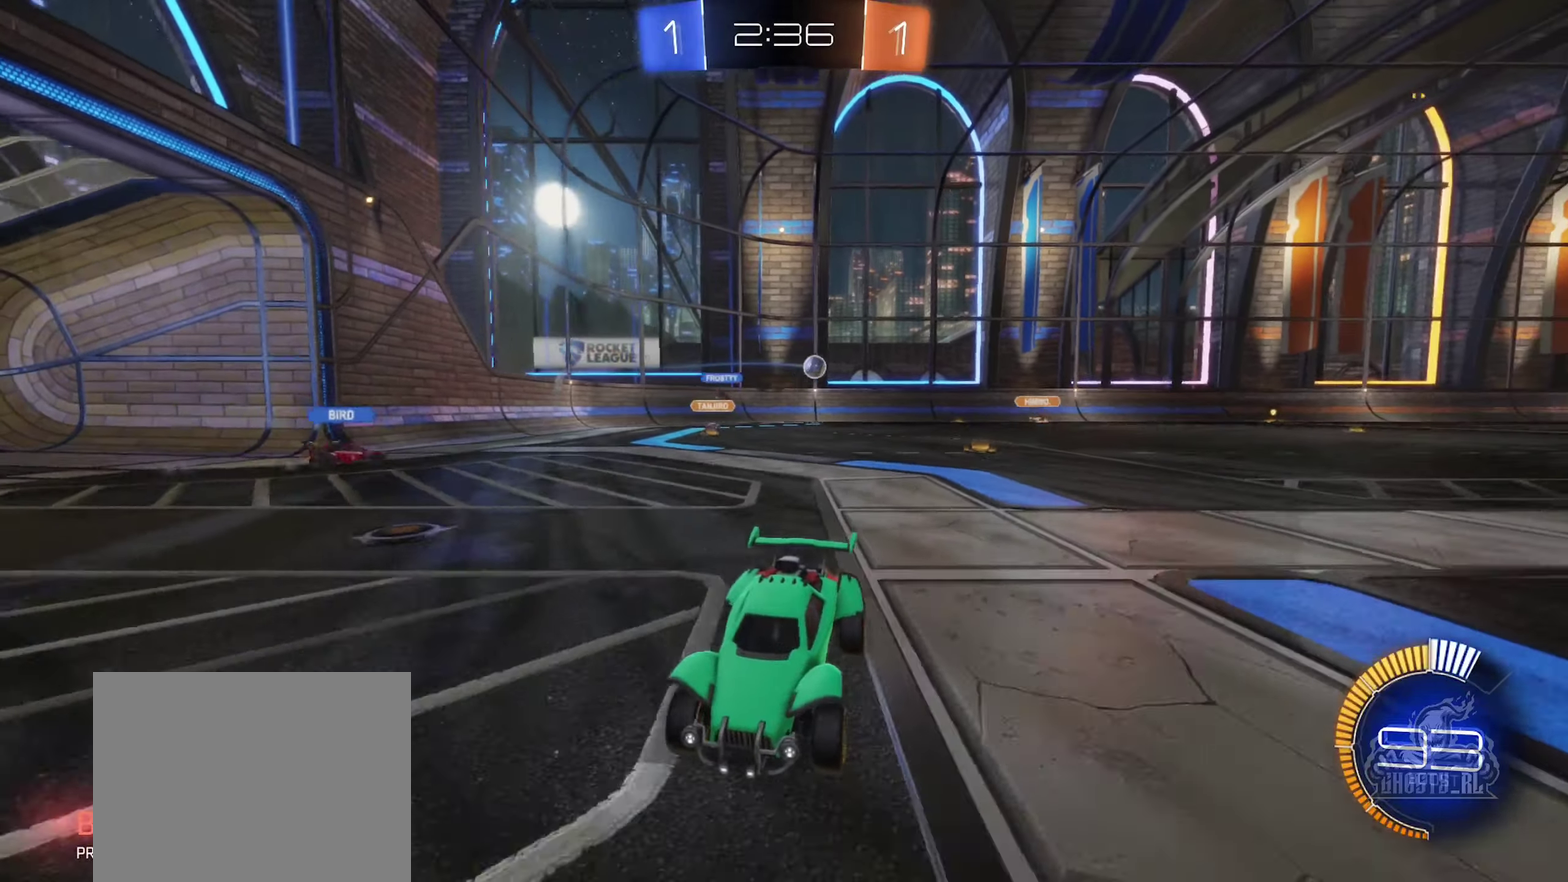
{"buttons": ["R2"], "left_stick": "right", "right_stick": "center", "events": [[133, "L1", "down"], [300, "L1", "up"]]}
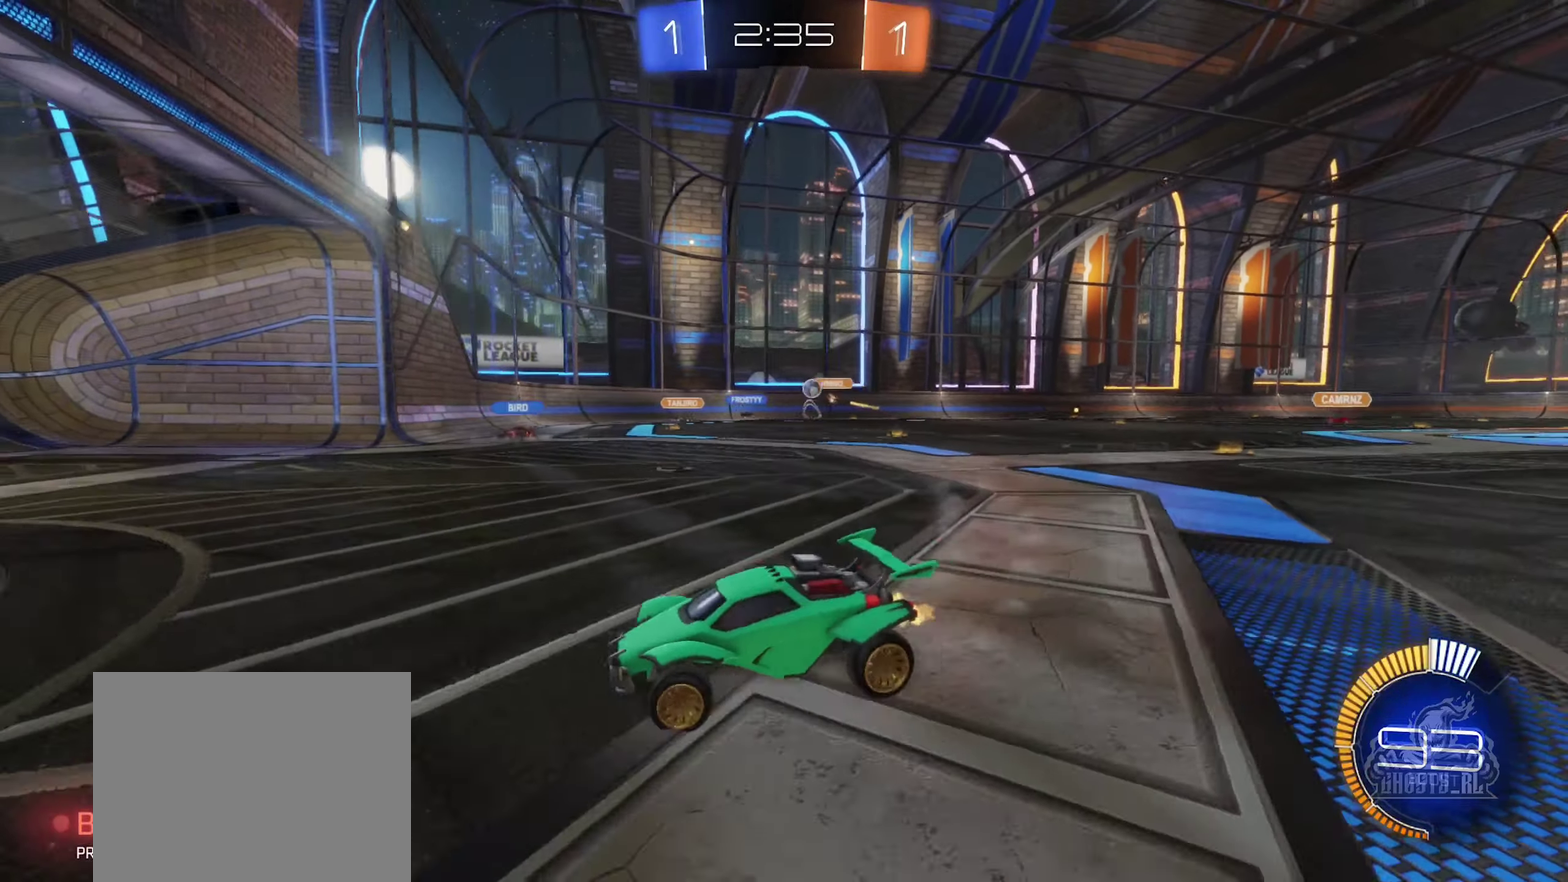
{"buttons": ["R2"], "left_stick": "center", "right_stick": "center", "events": [[200, "R2", "up"], [200, "left_stick", "center"], [333, "L2", "down"], [433, "L2", "up"], [483, "R2", "down"]]}
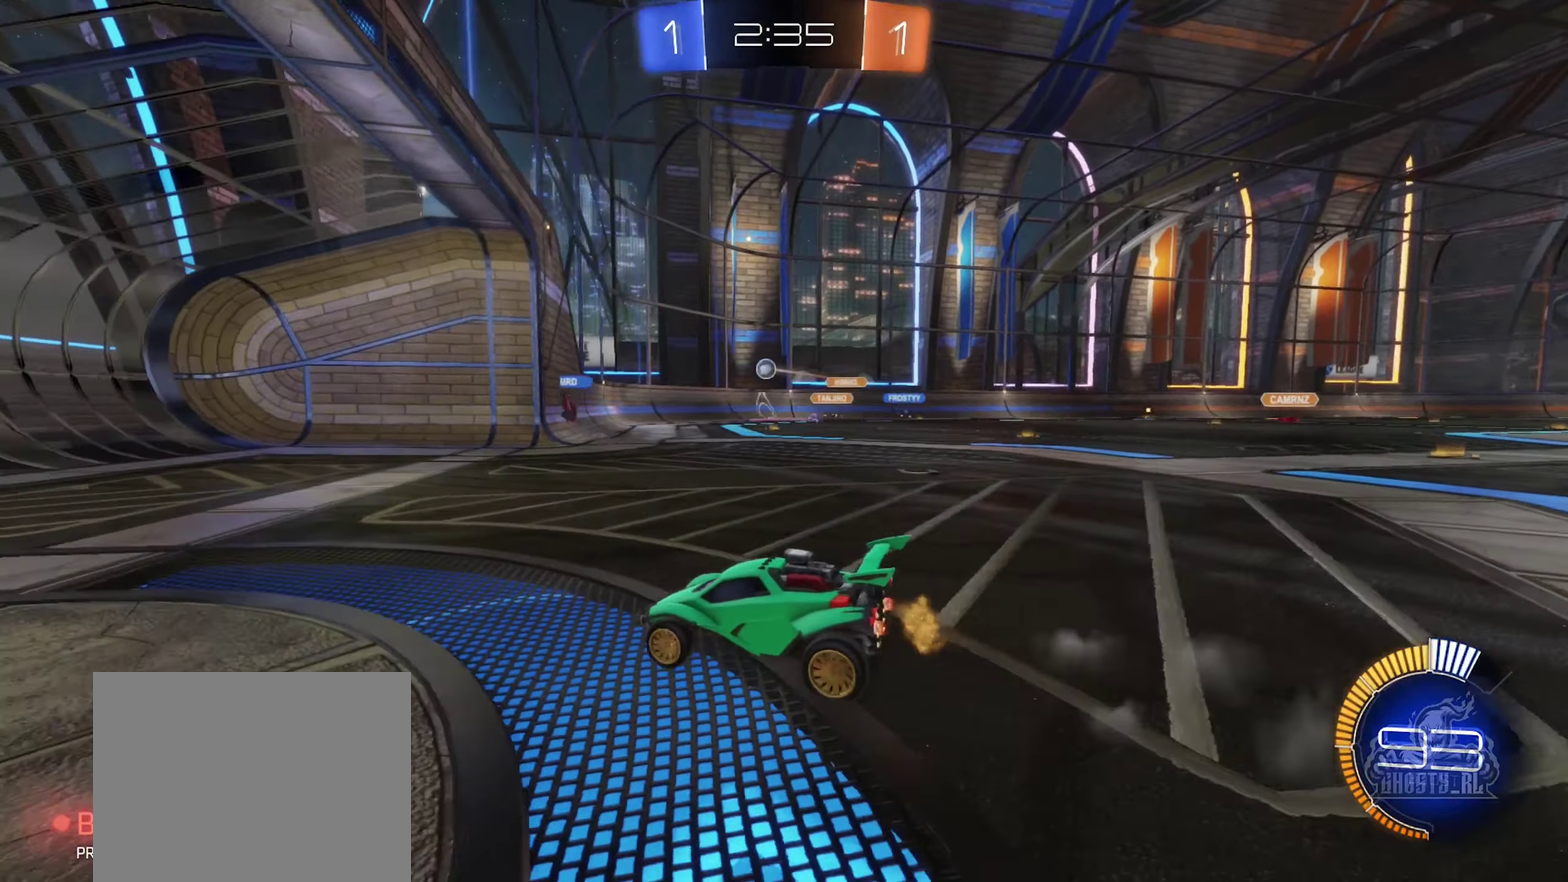
{"buttons": ["R2"], "left_stick": "right", "right_stick": "center", "events": [[100, "left_stick", "right"], [133, "L2", "down"], [150, "R2", "up"], [316, "L2", "up"], [333, "R2", "down"]]}
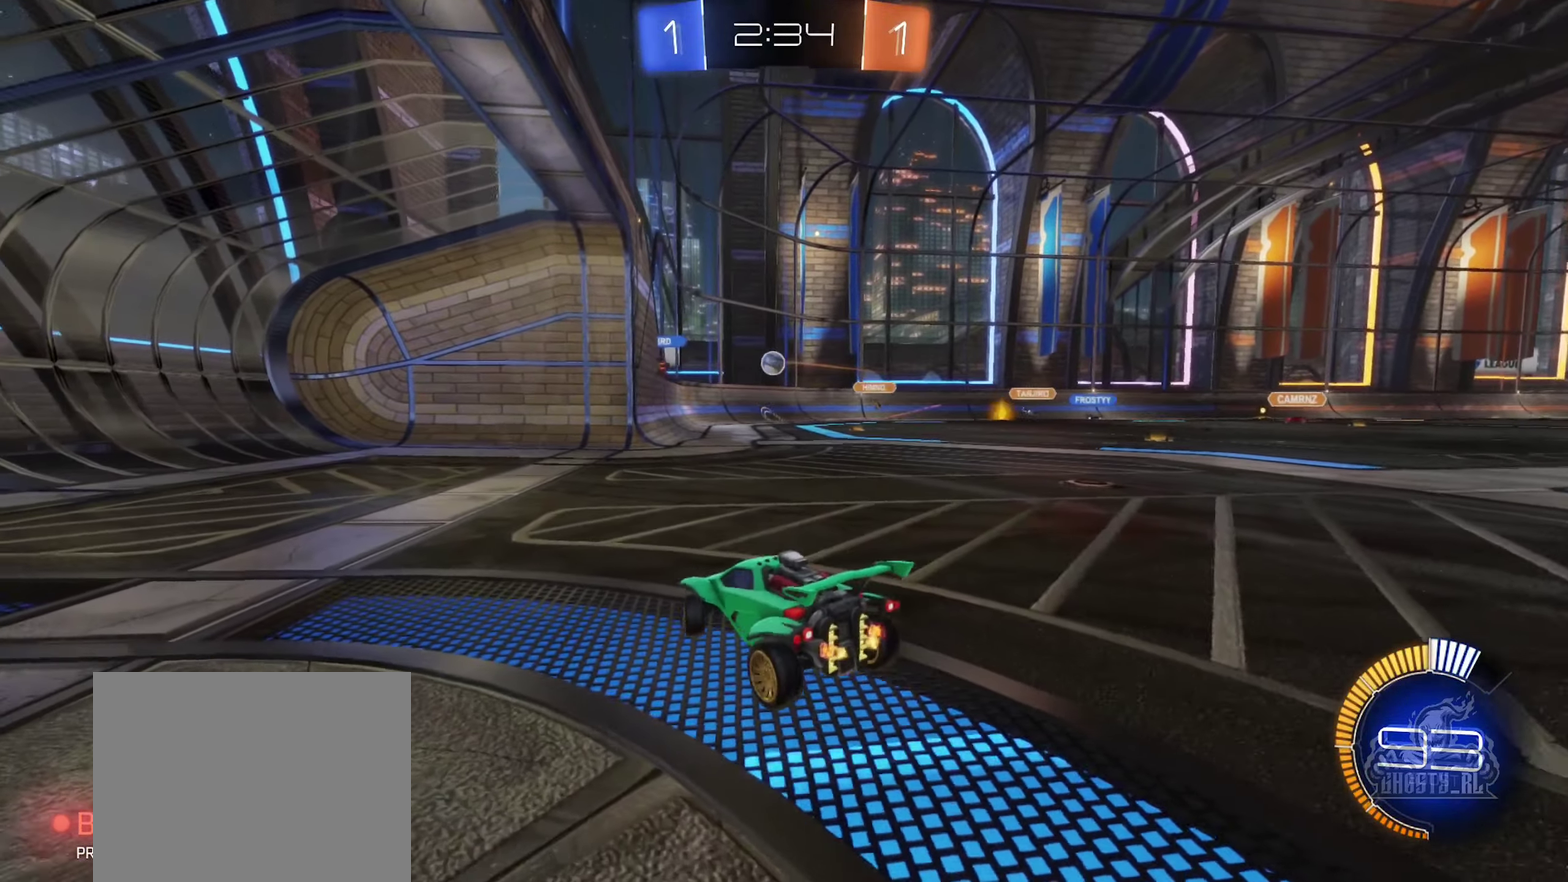
{"buttons": ["R2"], "left_stick": "right", "right_stick": "center", "events": [[116, "left_stick", "up-right"], [166, "left_stick", "center"], [450, "left_stick", "right"]]}
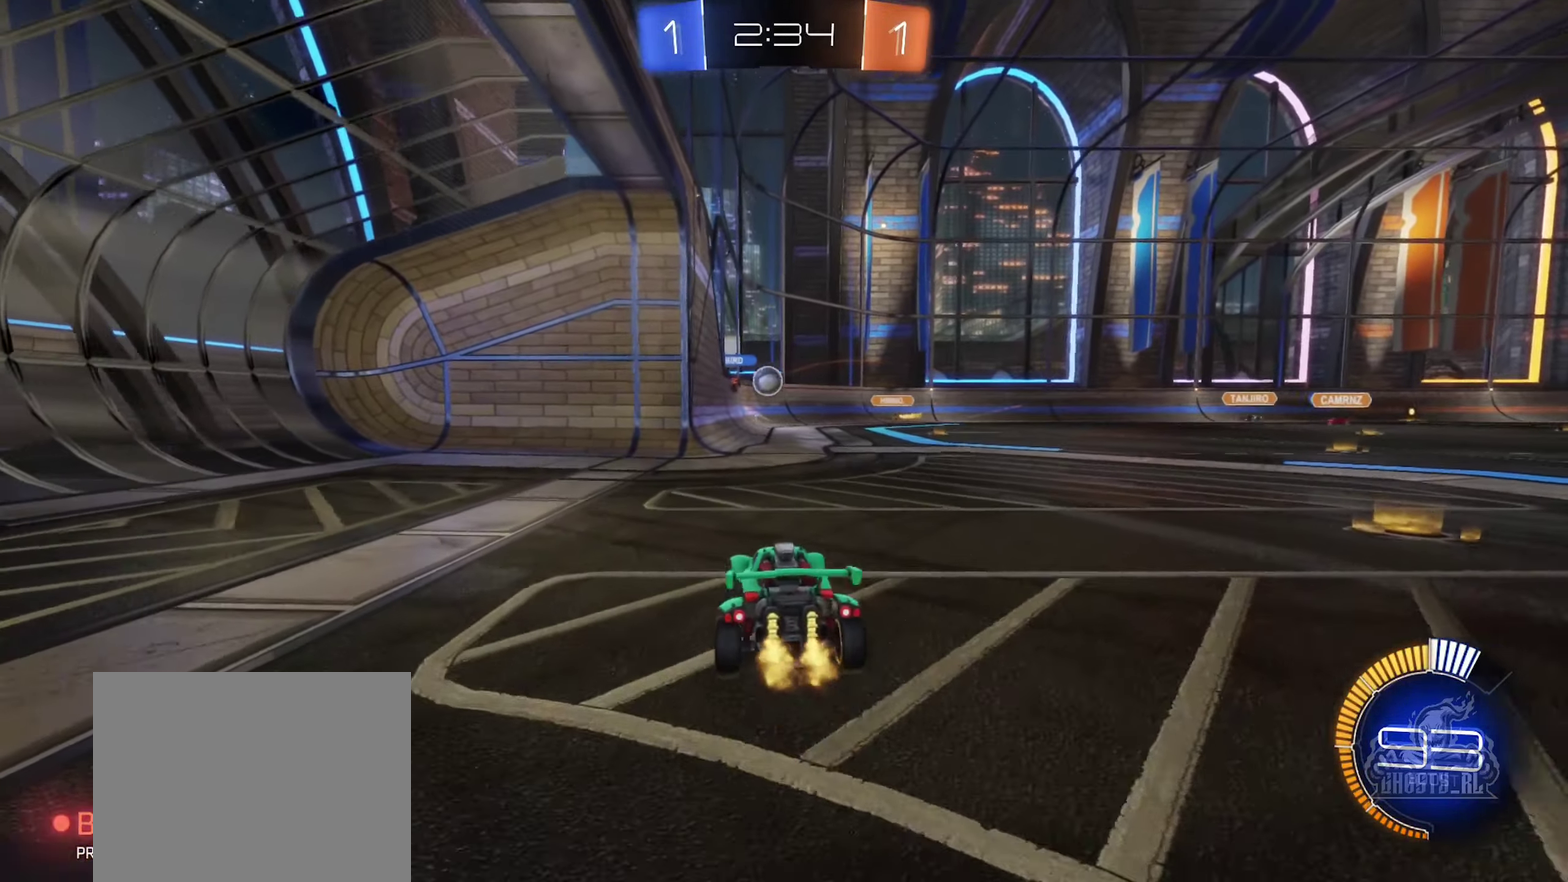
{"buttons": [], "left_stick": "center", "right_stick": "center"}
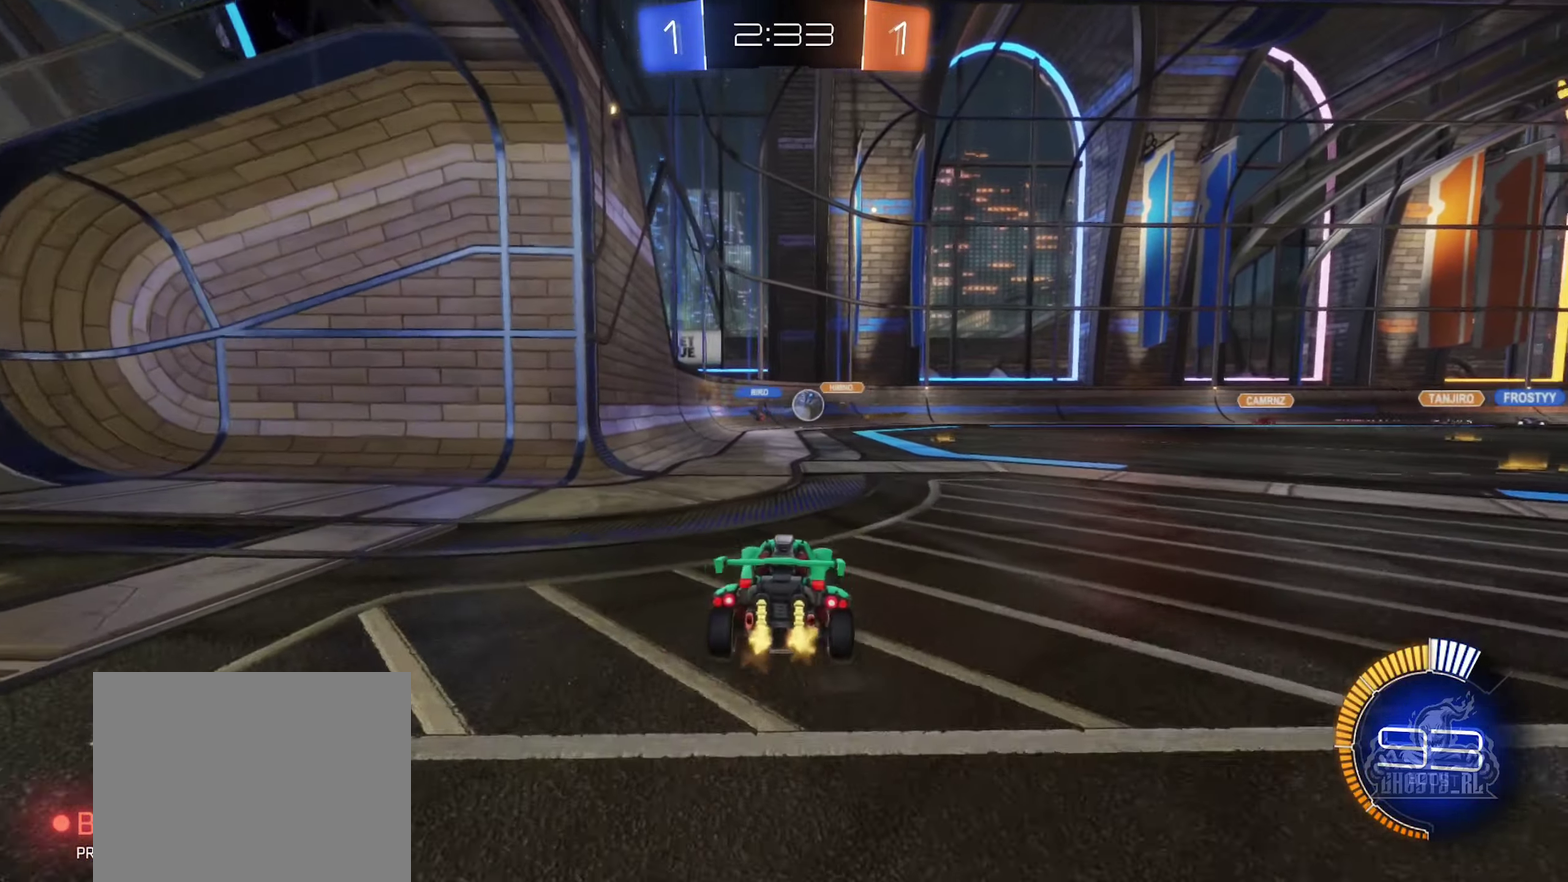
{"buttons": ["R2"], "left_stick": "right", "right_stick": "center", "events": [[16, "R2", "down"], [16, "left_stick", "right"], [216, "left_stick", "left"], [466, "left_stick", "right"]]}
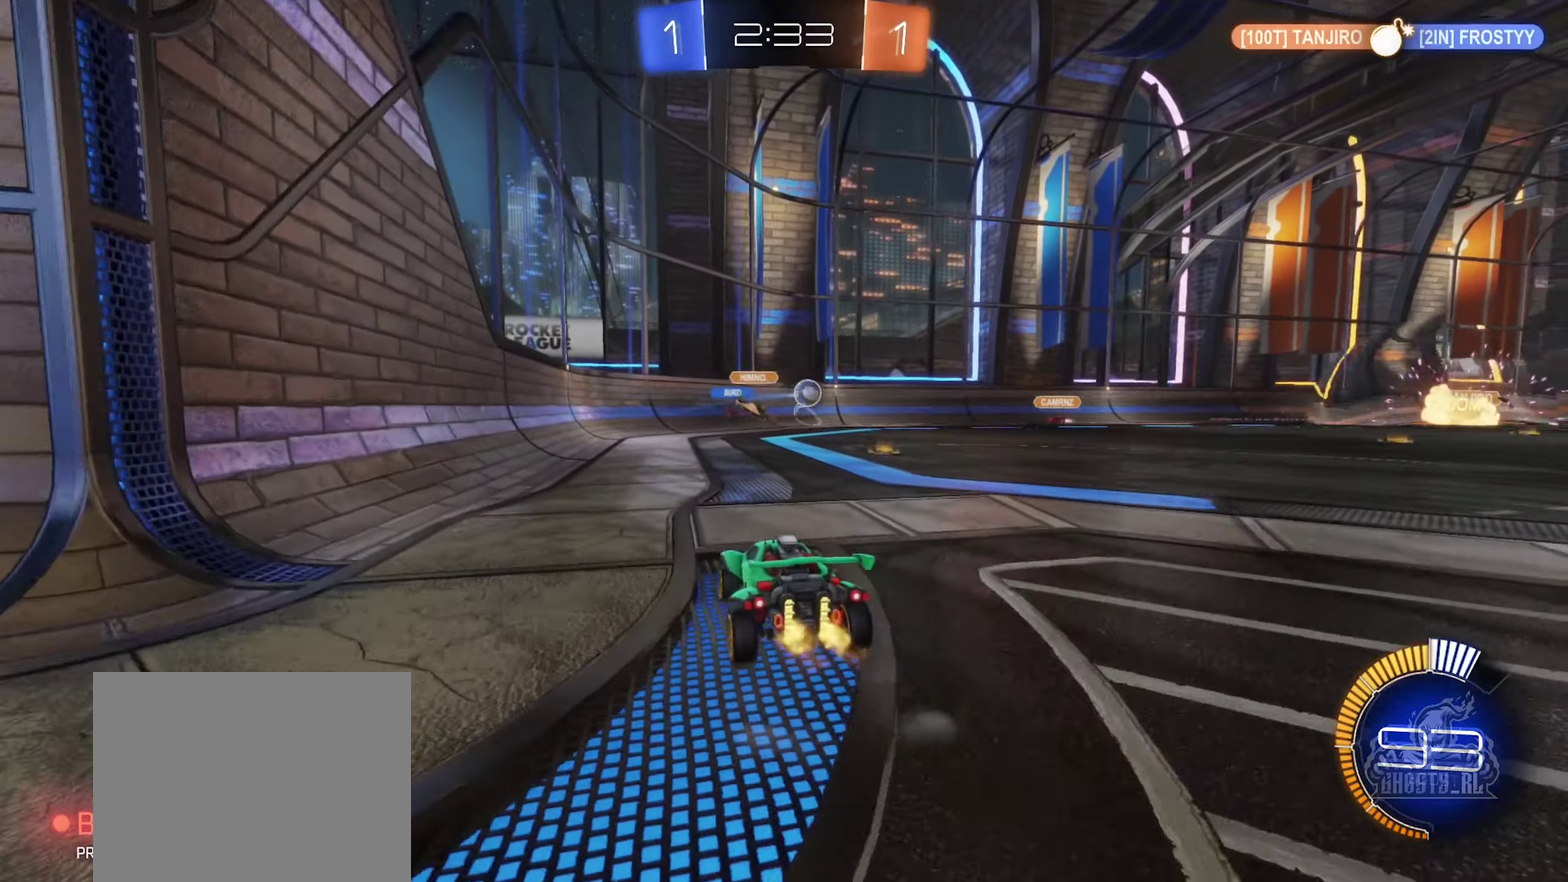
{"buttons": ["L2"], "left_stick": "left", "right_stick": "center", "events": [[33, "left_stick", "left"], [100, "R2", "up"], [233, "R2", "down"], [400, "R2", "up"], [416, "L2", "down"]]}
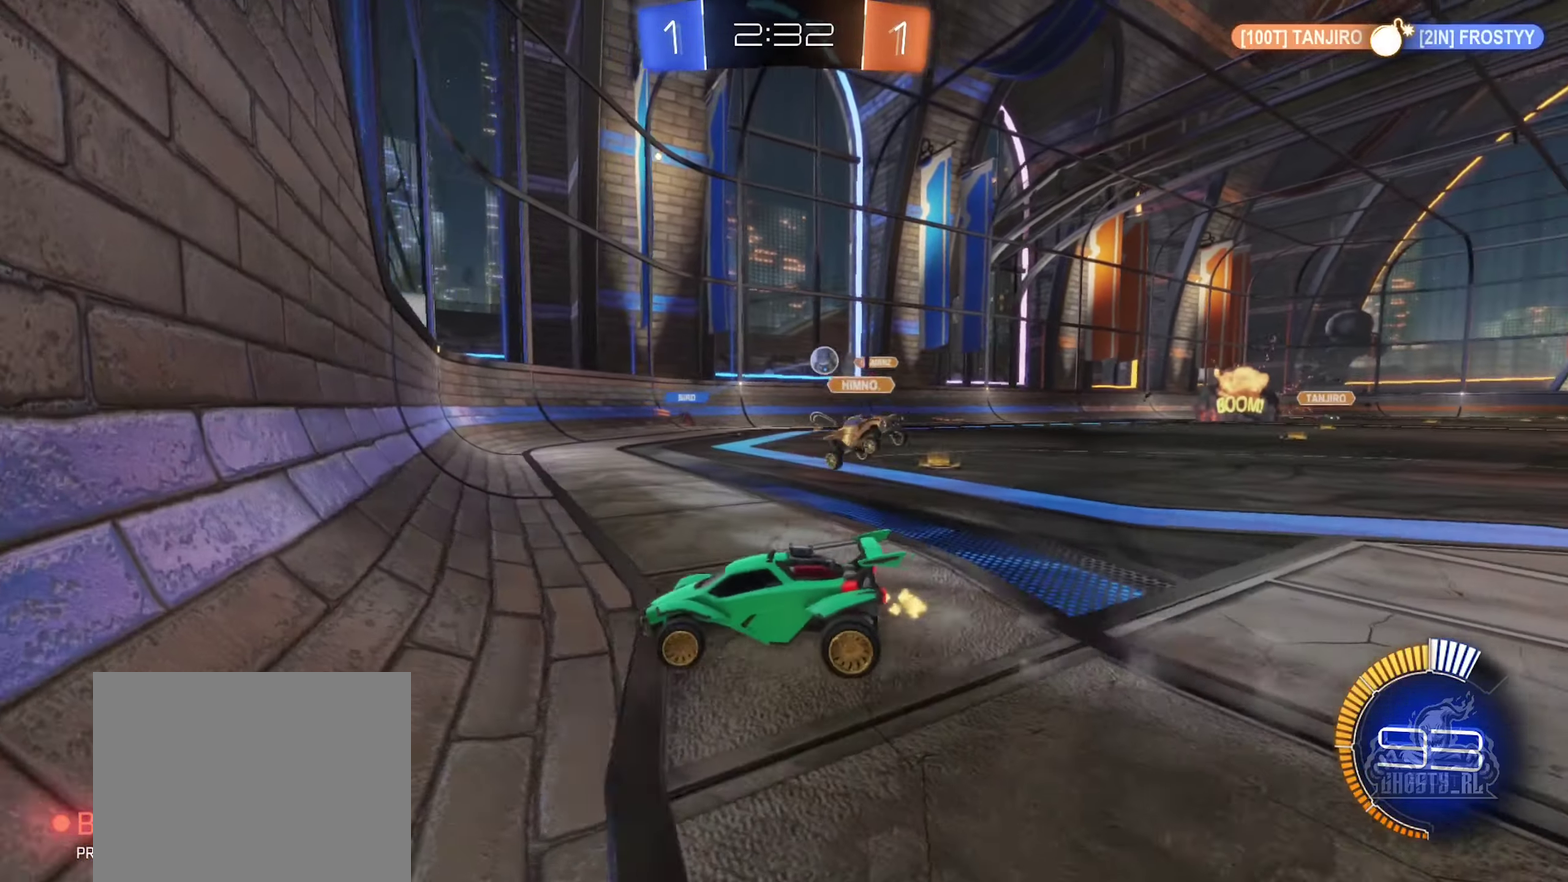
{"buttons": ["R2"], "left_stick": "left", "right_stick": "center", "events": [[50, "R2", "down"], [133, "L2", "up"], [333, "left_stick", "center"], [400, "left_stick", "left"]]}
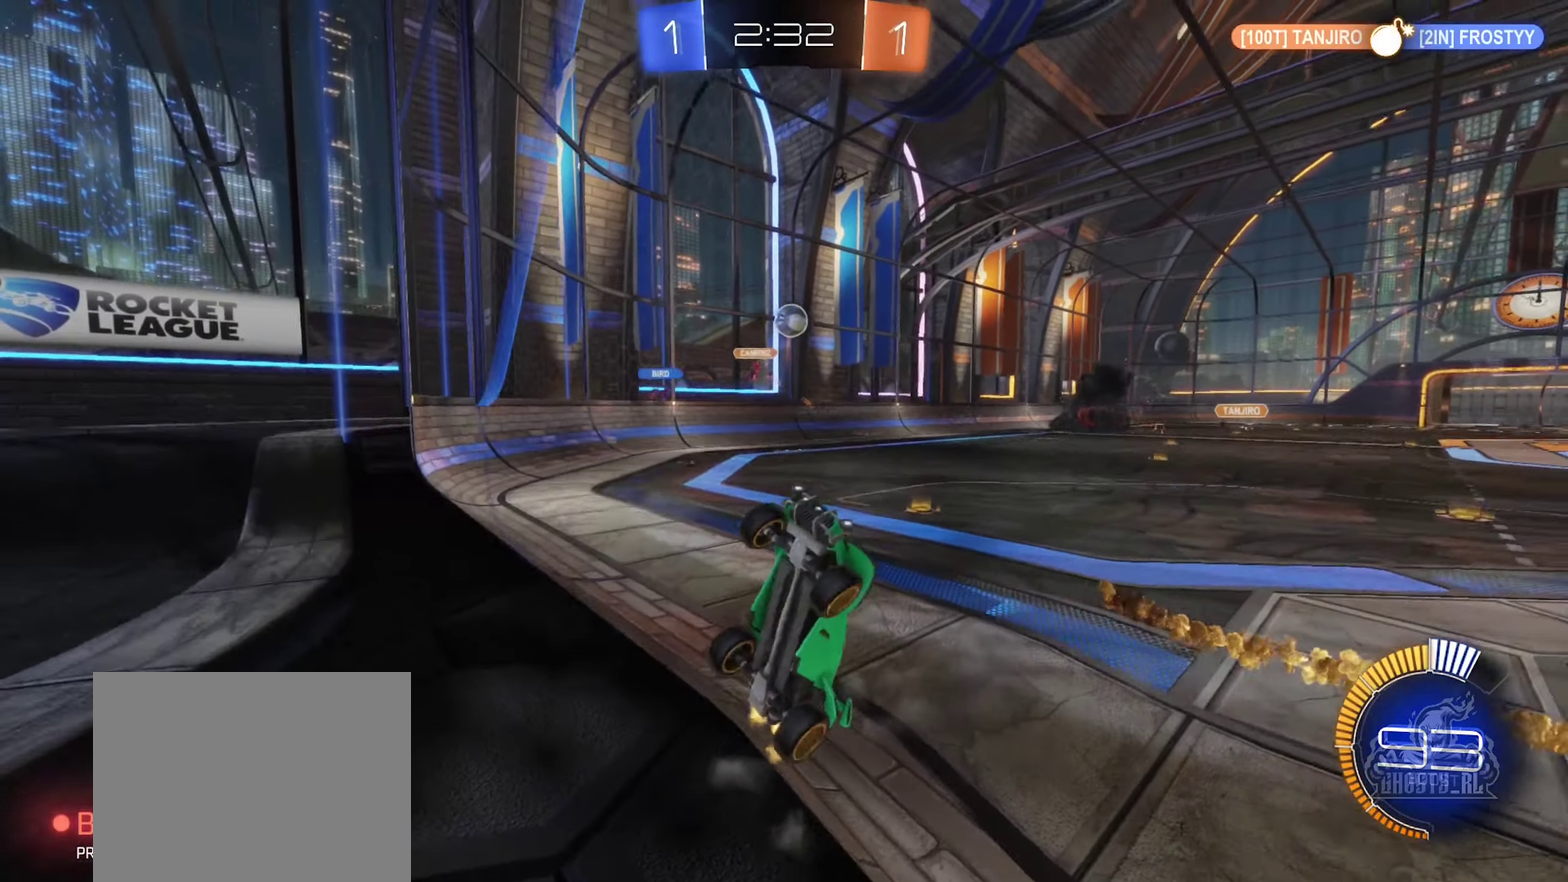
{"buttons": ["R2"], "left_stick": "right", "right_stick": "center", "events": [[33, "left_stick", "center"], [50, "B", "down"], [166, "left_stick", "right"], [200, "B", "up"], [300, "left_stick", "center"], [400, "left_stick", "right"]]}